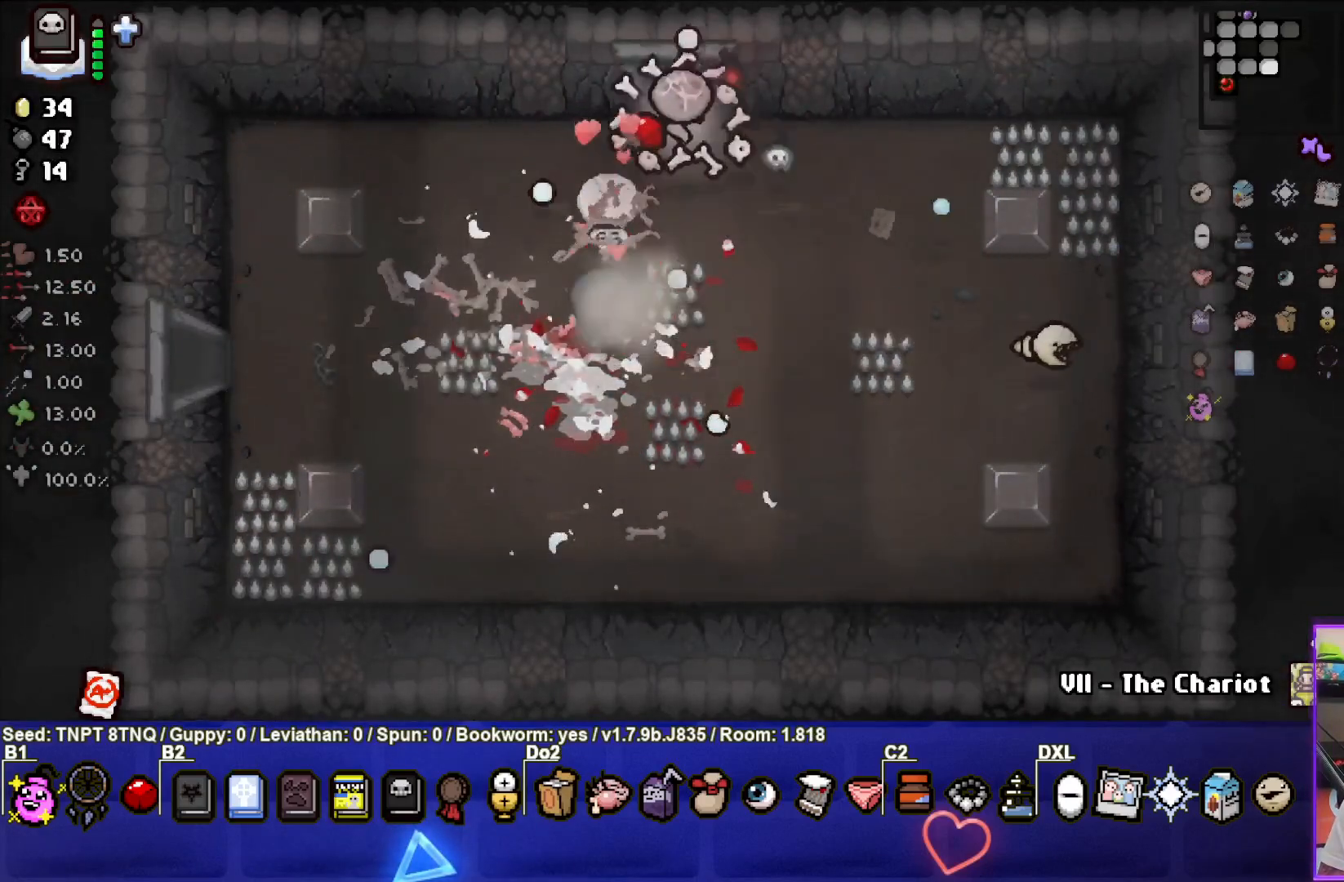
Gameplay with a controller (PlayStation layout); each line is a JSON object with the inputs held at the frame after it. "events" lists button and stick changes between this image and that frame as [ms after this image, input, new state], when the widget could be followed in between. Not read: L3.
{"buttons": ["TRIANGLE"], "left_stick": "center", "right_stick": "center", "events": [[250, "TRIANGLE", "down"], [250, "left_stick", "center"]]}
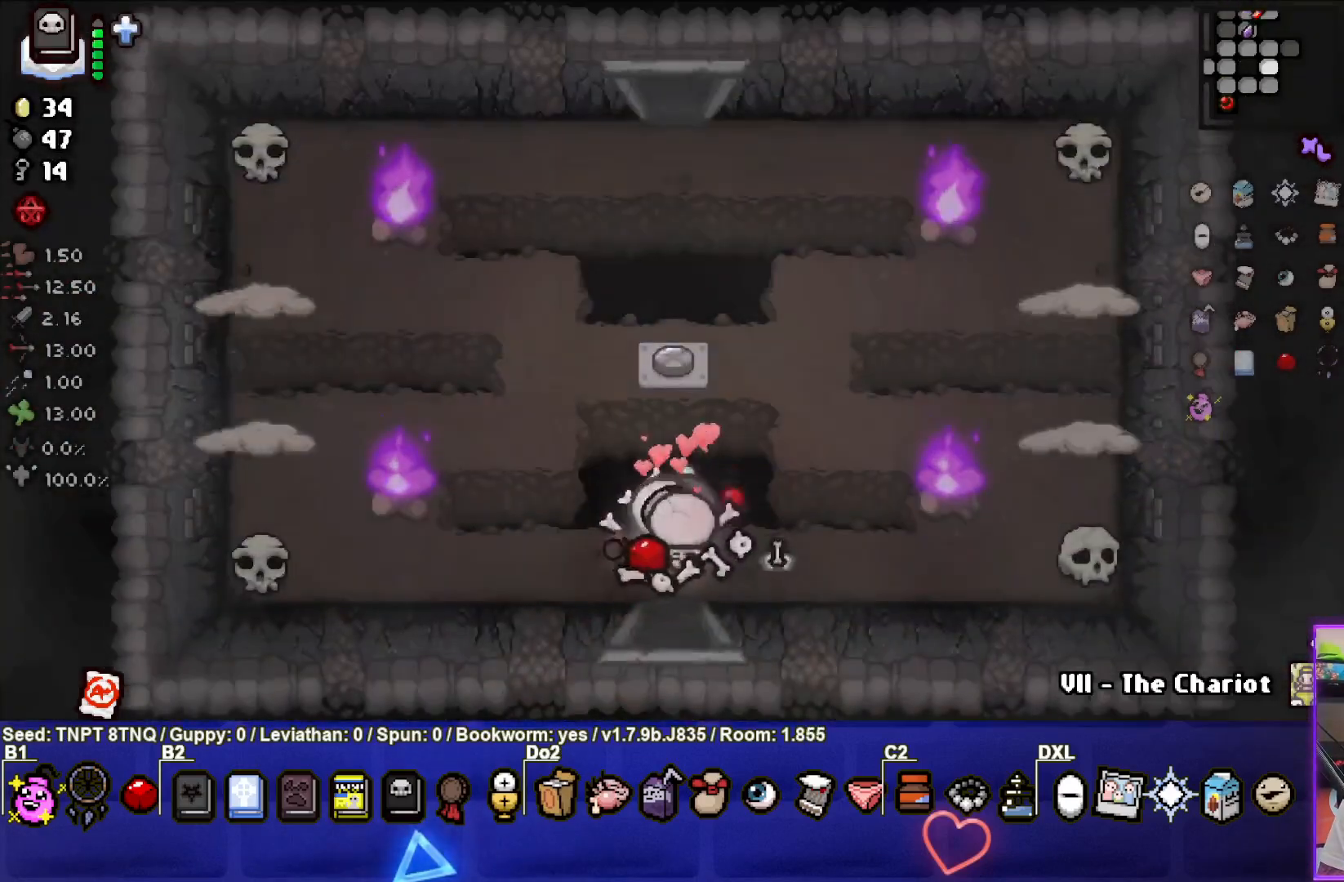
{"buttons": [], "left_stick": "up", "right_stick": "center", "events": [[333, "TRIANGLE", "up"], [333, "left_stick", "up"]]}
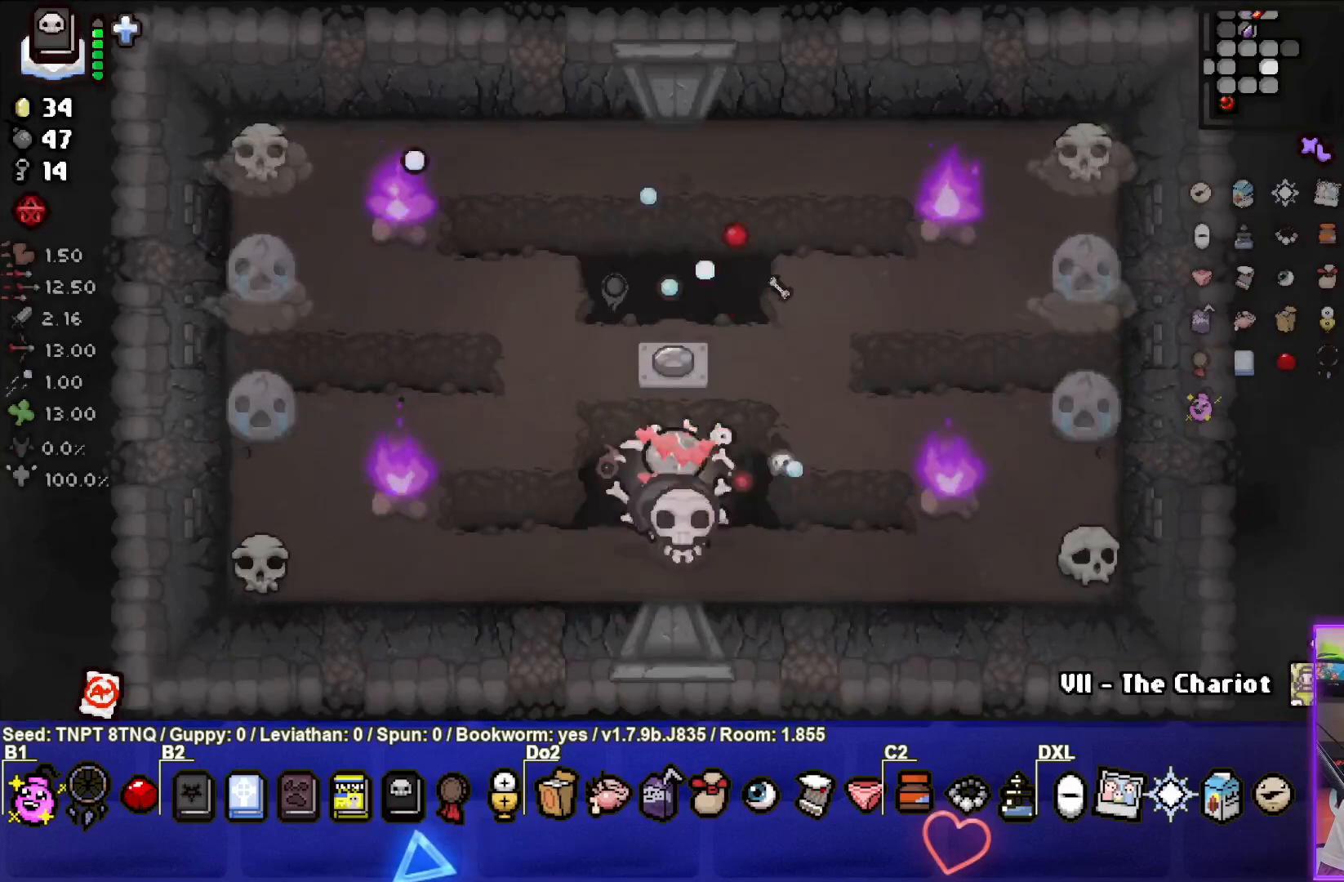
{"buttons": [], "left_stick": "center", "right_stick": "center", "events": [[417, "left_stick", "center"]]}
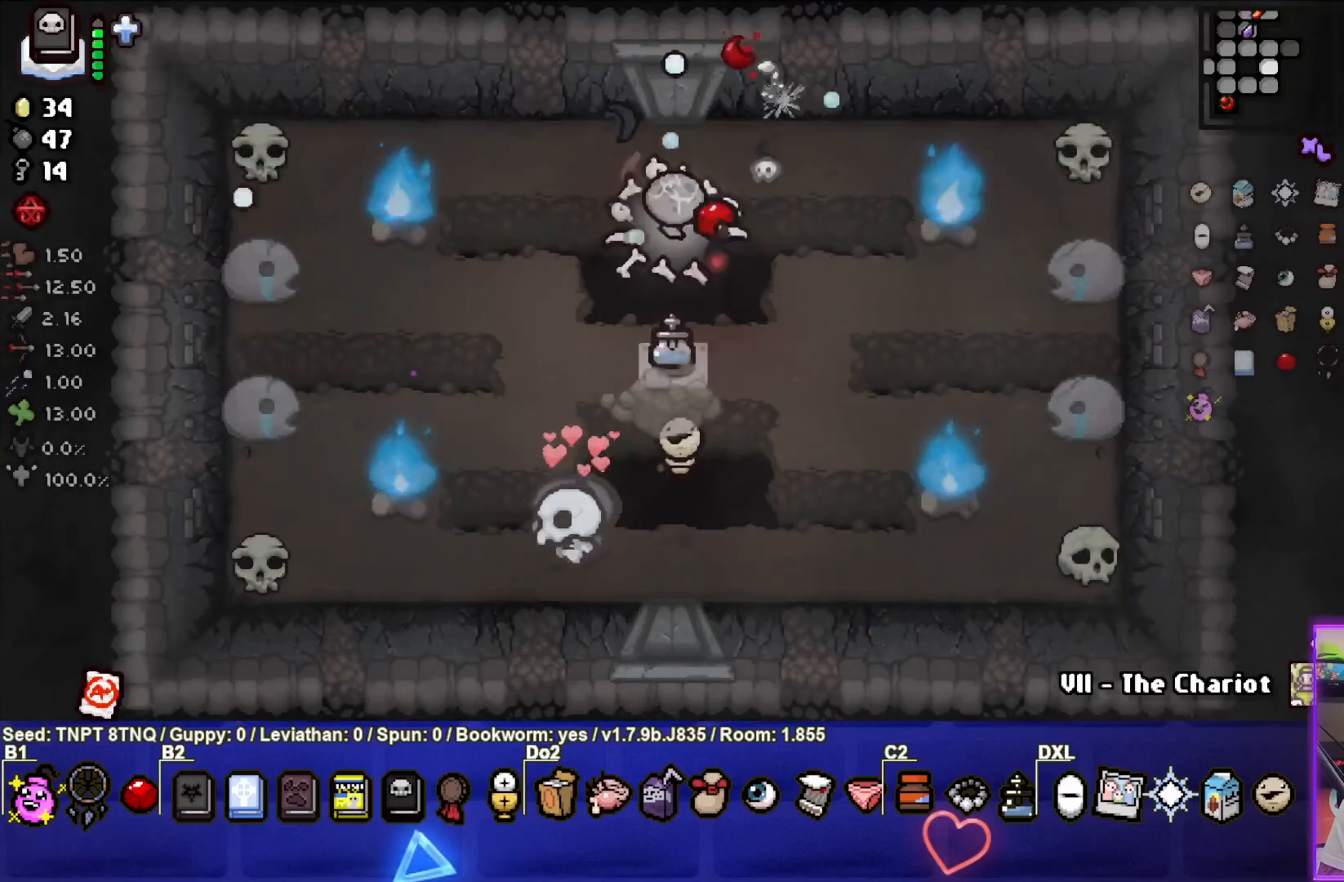
{"buttons": [], "left_stick": "center", "right_stick": "center", "events": [[33, "left_stick", "up-left"], [200, "left_stick", "center"]]}
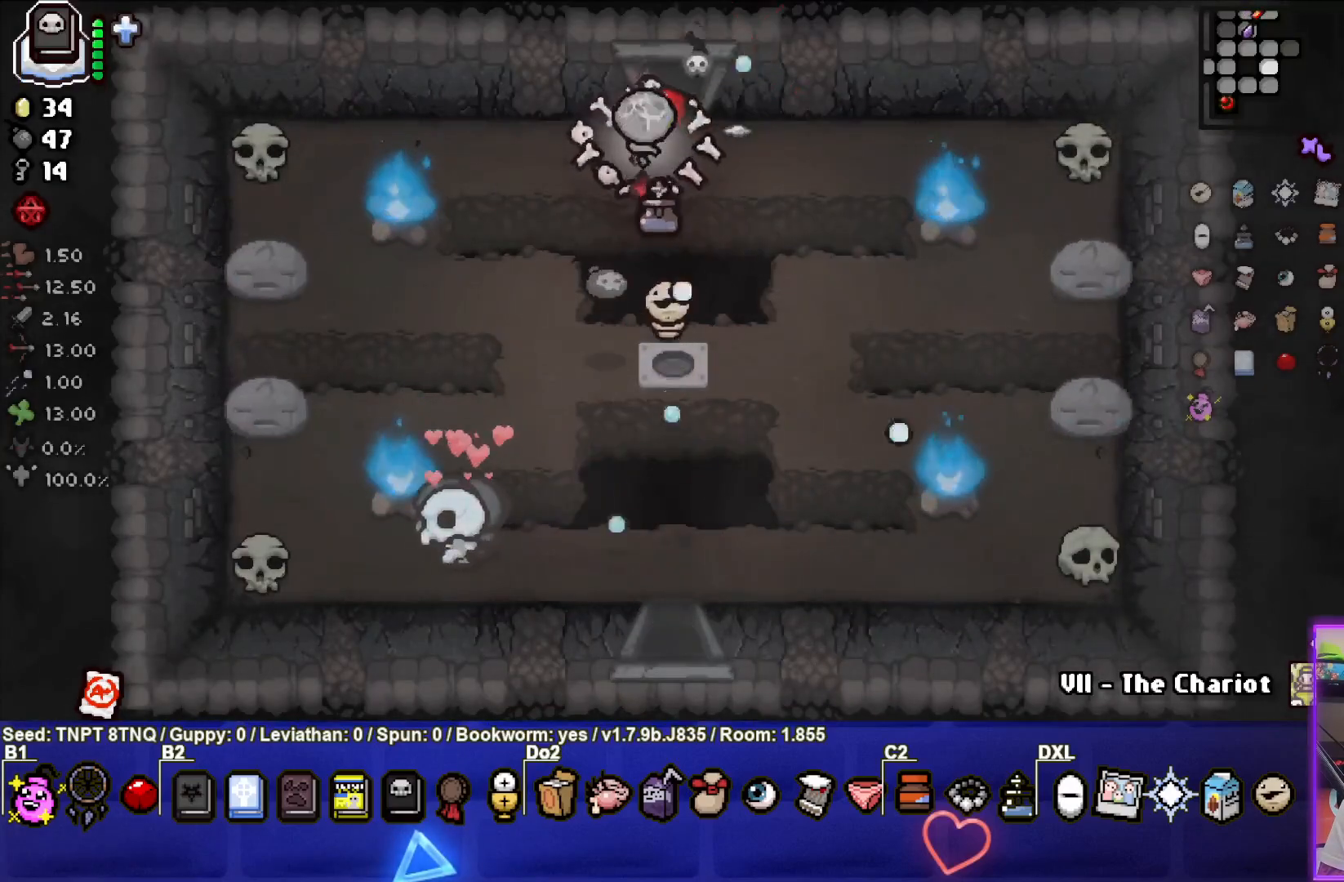
{"buttons": [], "left_stick": "down", "right_stick": "center", "events": [[267, "left_stick", "down-left"], [500, "left_stick", "down"]]}
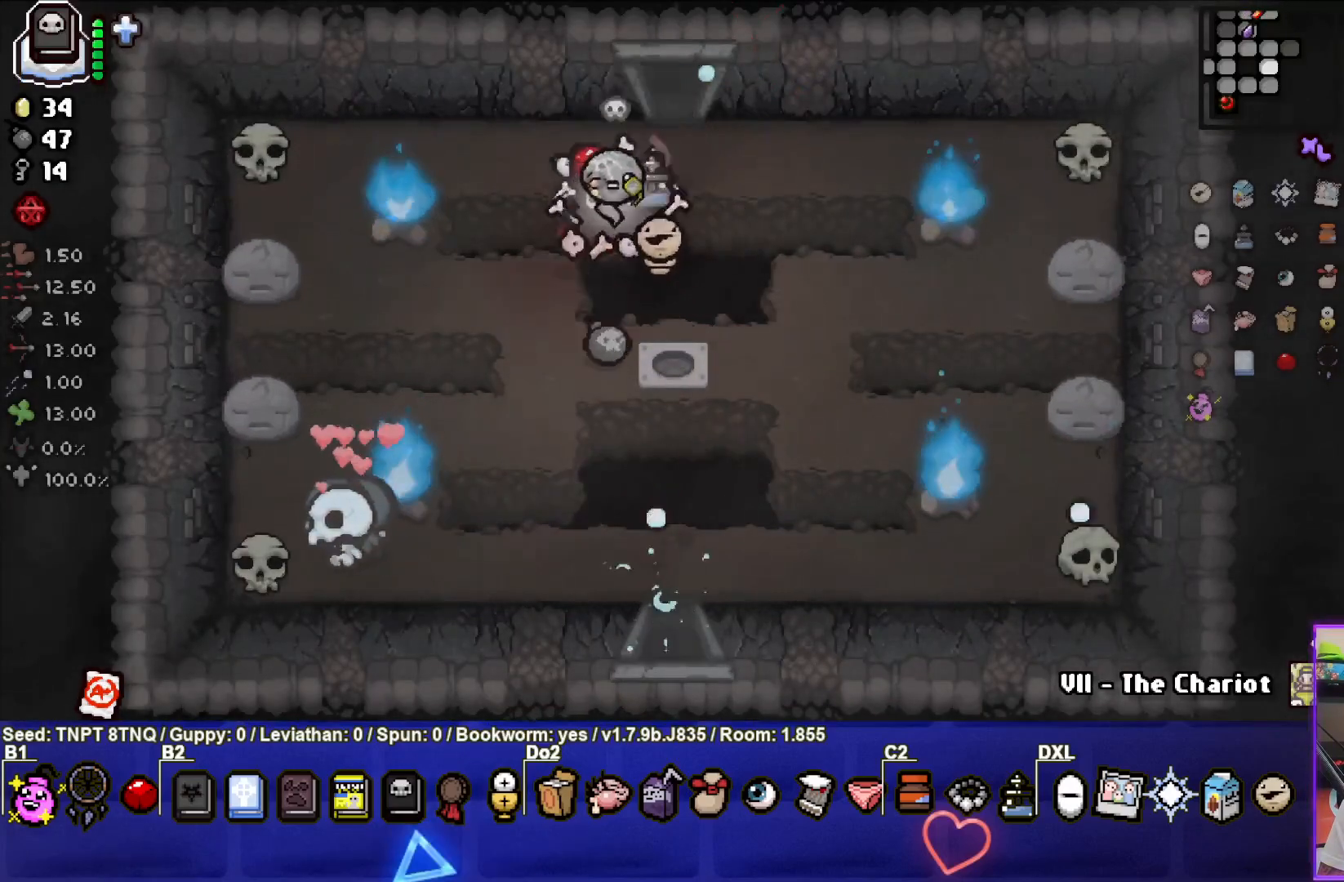
{"buttons": [], "left_stick": "up-right", "right_stick": "center", "events": [[183, "left_stick", "center"], [300, "left_stick", "up"], [383, "left_stick", "up-right"]]}
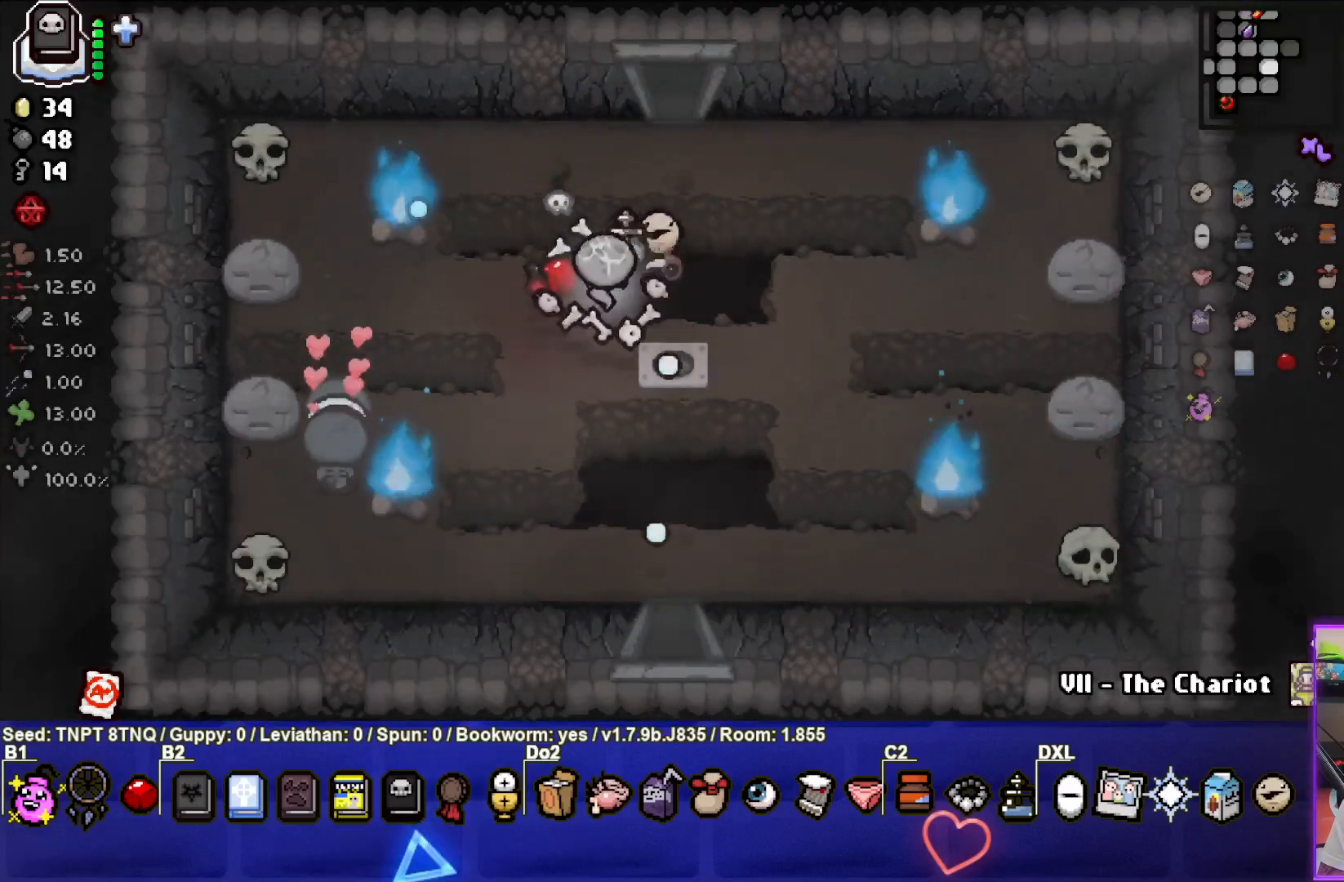
{"buttons": [], "left_stick": "up", "right_stick": "center", "events": [[317, "left_stick", "up"]]}
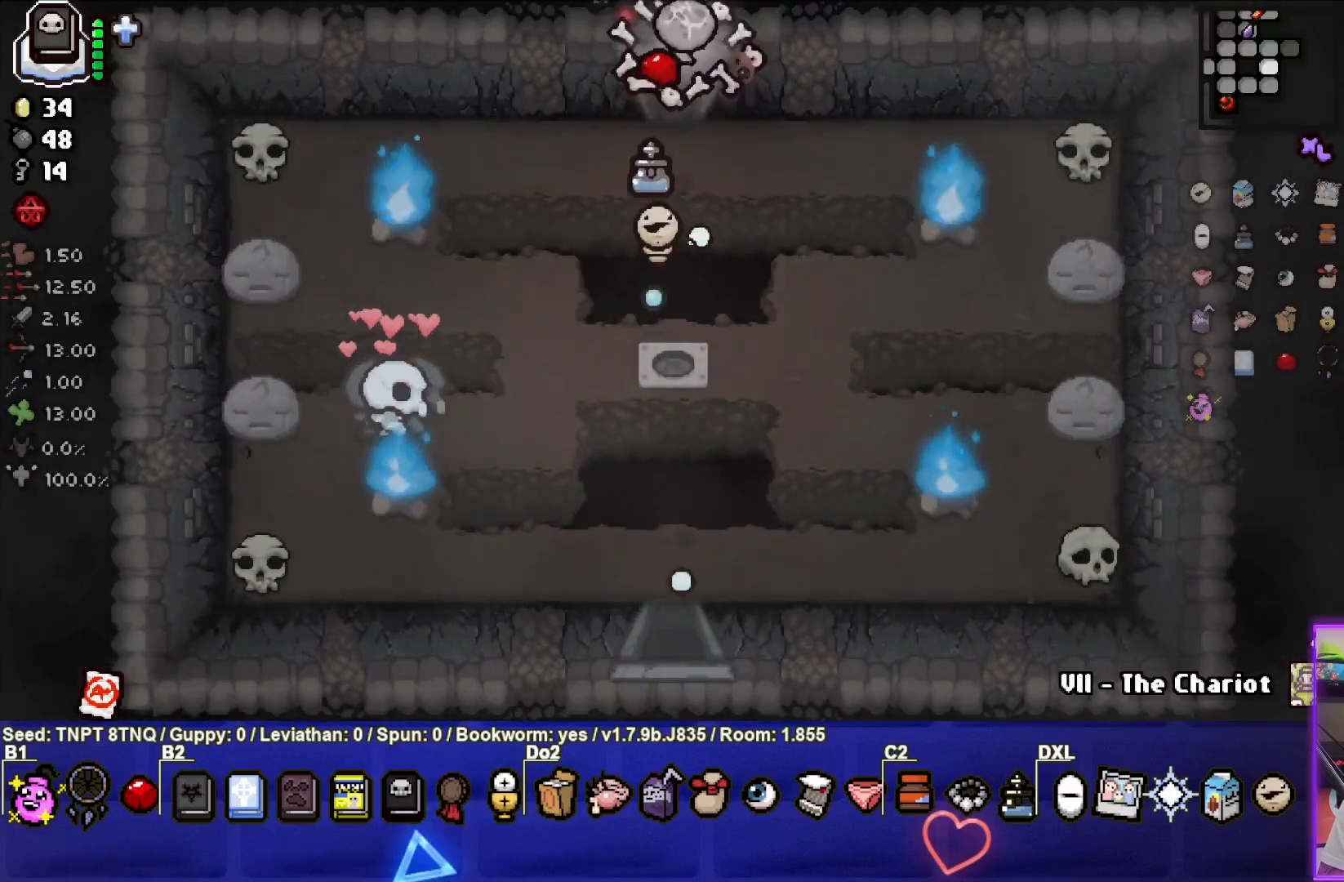
{"buttons": [], "left_stick": "up-right", "right_stick": "center", "events": [[133, "left_stick", "center"], [350, "left_stick", "up-right"]]}
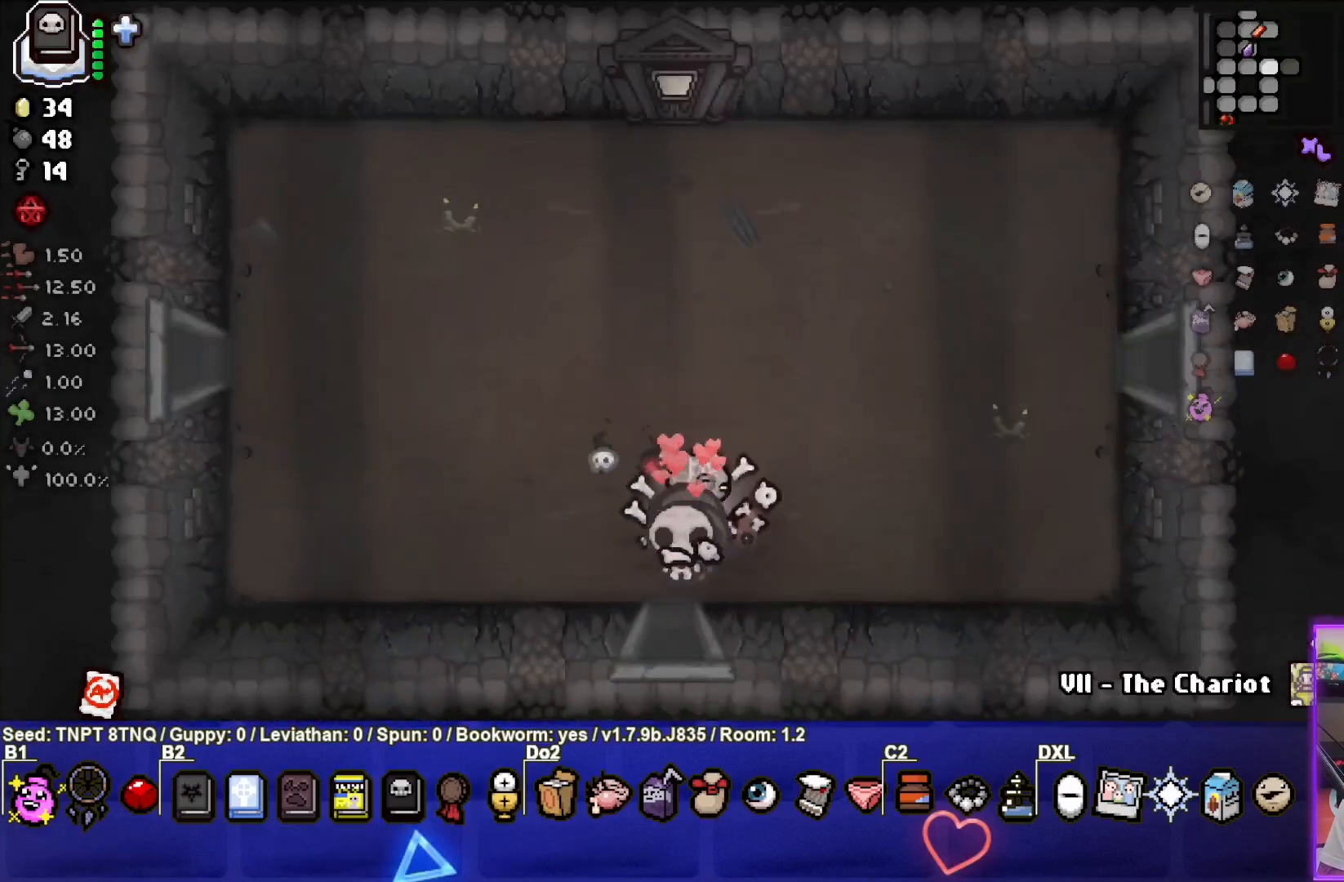
{"buttons": [], "left_stick": "right", "right_stick": "center", "events": [[483, "left_stick", "right"]]}
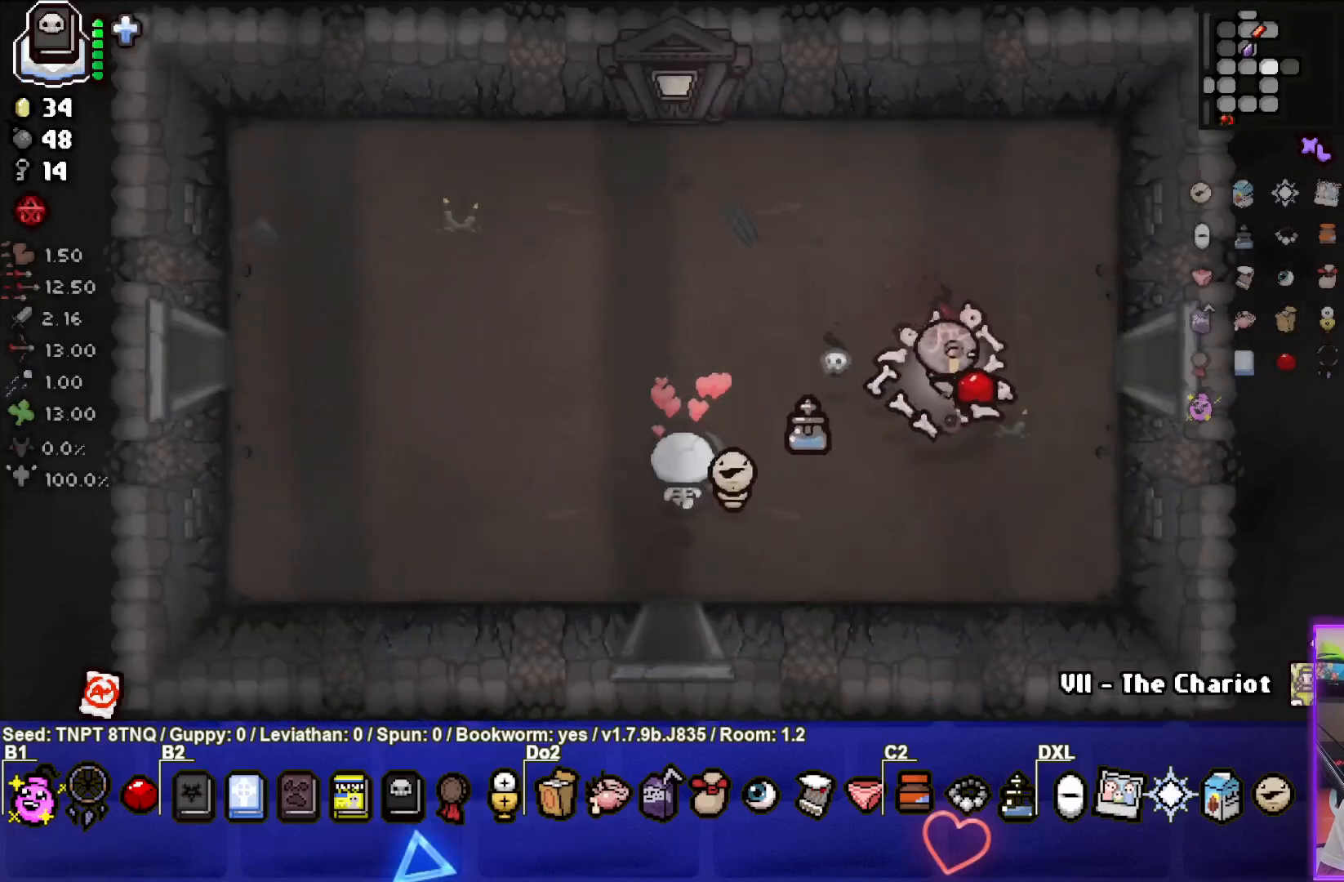
{"buttons": [], "left_stick": "right", "right_stick": "center", "events": []}
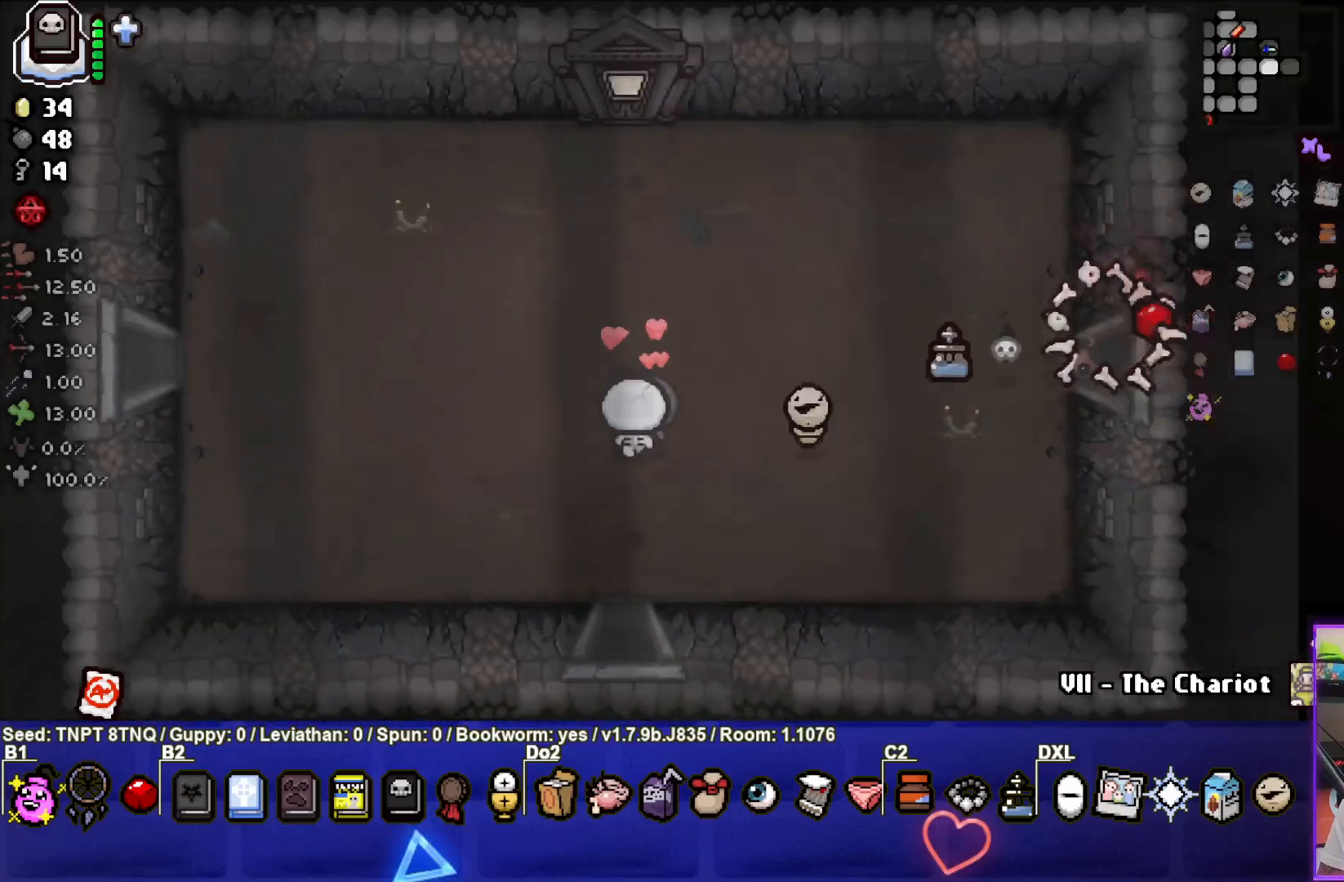
{"buttons": ["CIRCLE"], "left_stick": "center", "right_stick": "center", "events": [[33, "left_stick", "center"], [50, "CIRCLE", "down"]]}
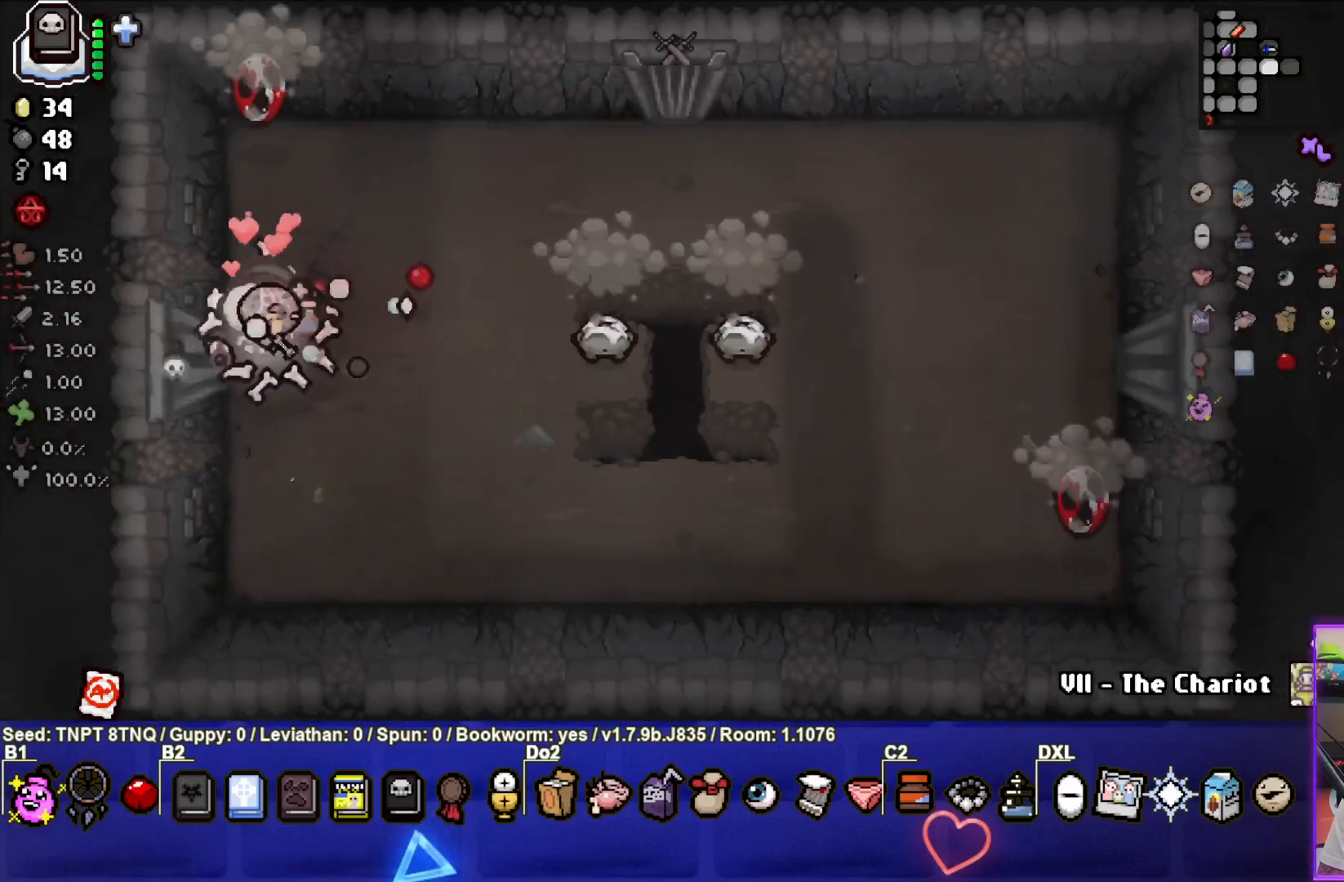
{"buttons": ["CIRCLE", "TRIANGLE"], "left_stick": "left", "right_stick": "center", "events": [[17, "left_stick", "right"], [333, "left_stick", "center"], [383, "left_stick", "left"], [500, "TRIANGLE", "down"]]}
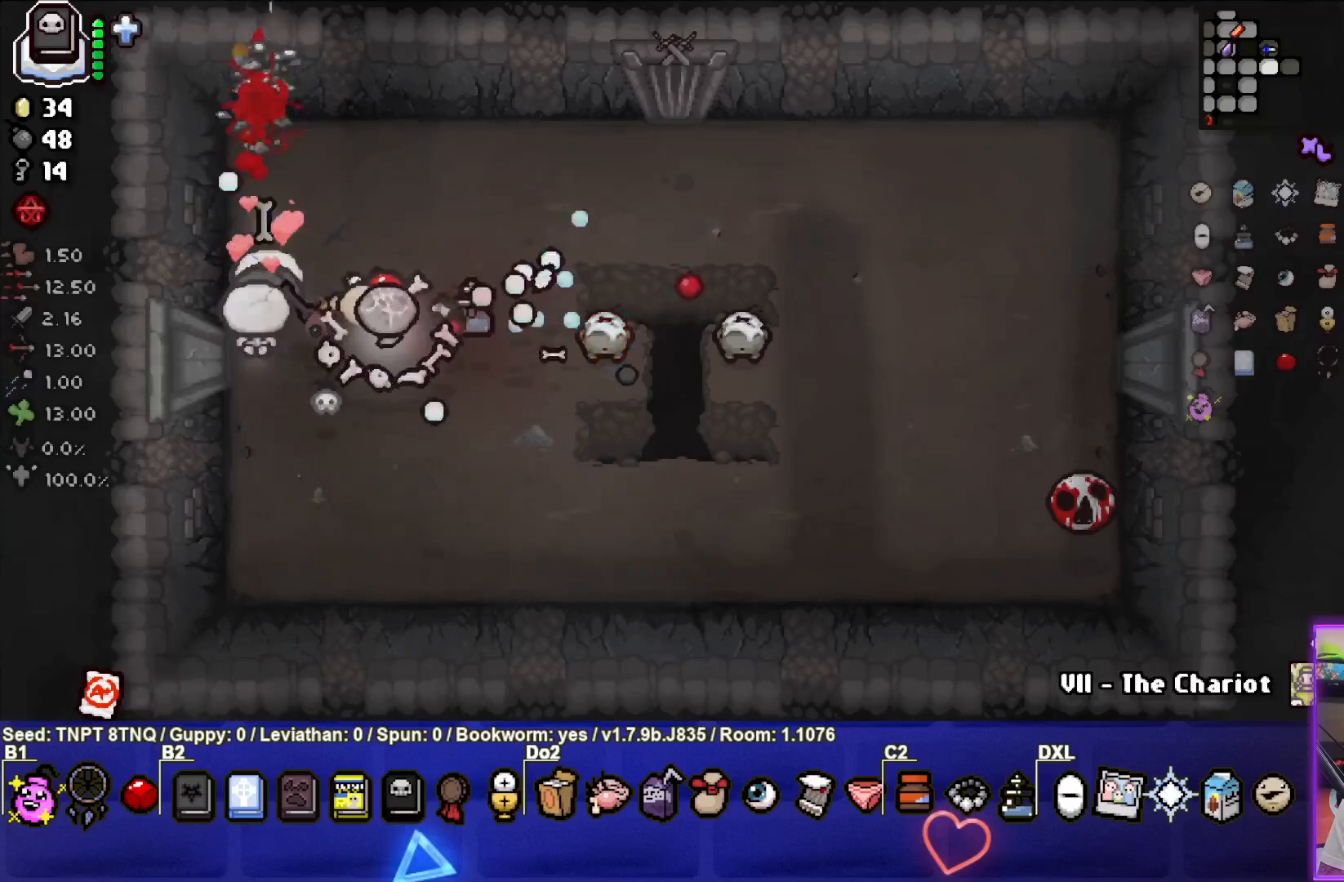
{"buttons": ["CIRCLE"], "left_stick": "up-left", "right_stick": "center", "events": [[67, "CIRCLE", "up"], [133, "left_stick", "down"], [200, "left_stick", "center"], [433, "TRIANGLE", "up"], [483, "CIRCLE", "down"], [483, "left_stick", "up-left"]]}
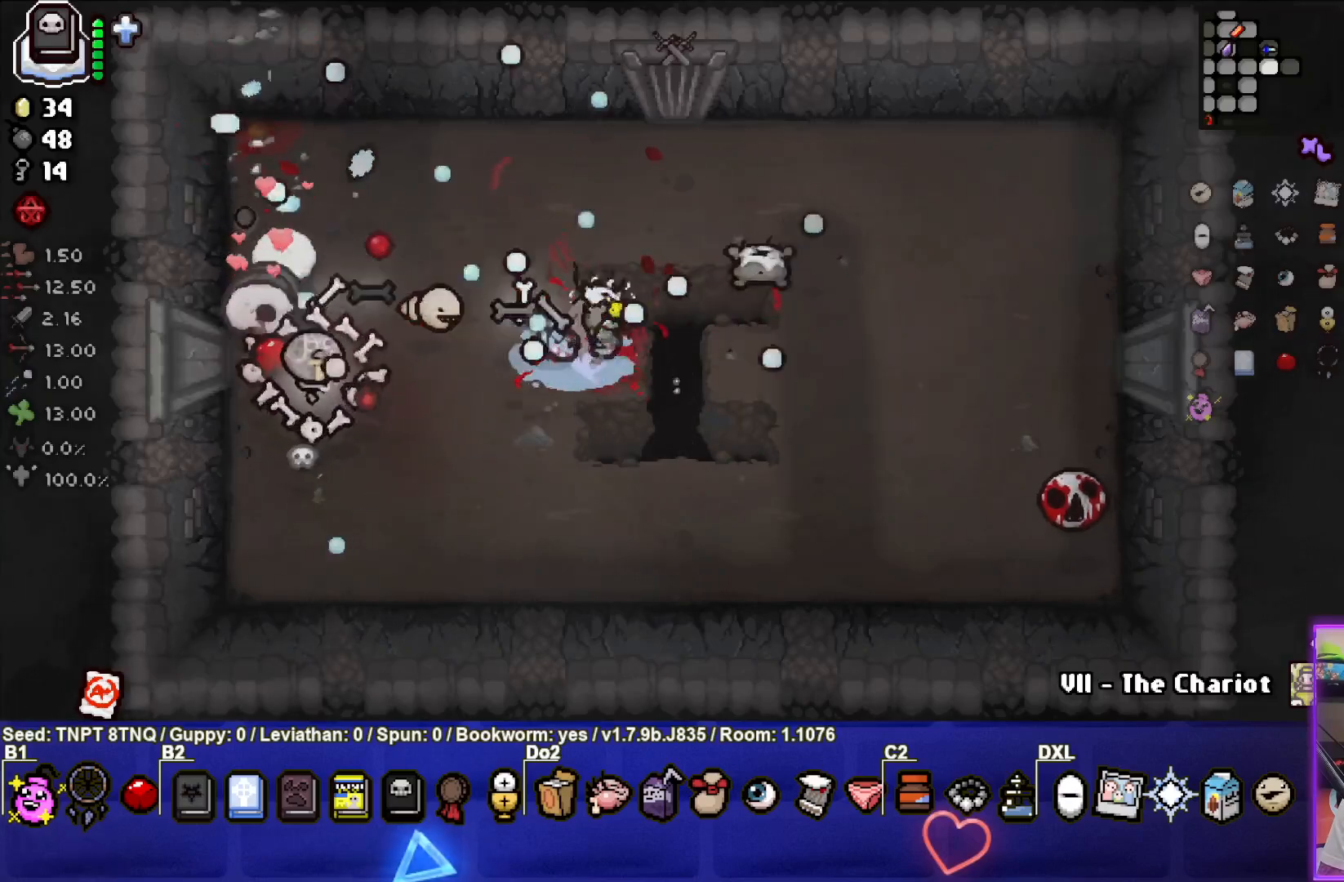
{"buttons": ["CIRCLE"], "left_stick": "right", "right_stick": "center", "events": [[250, "left_stick", "left"], [433, "left_stick", "right"]]}
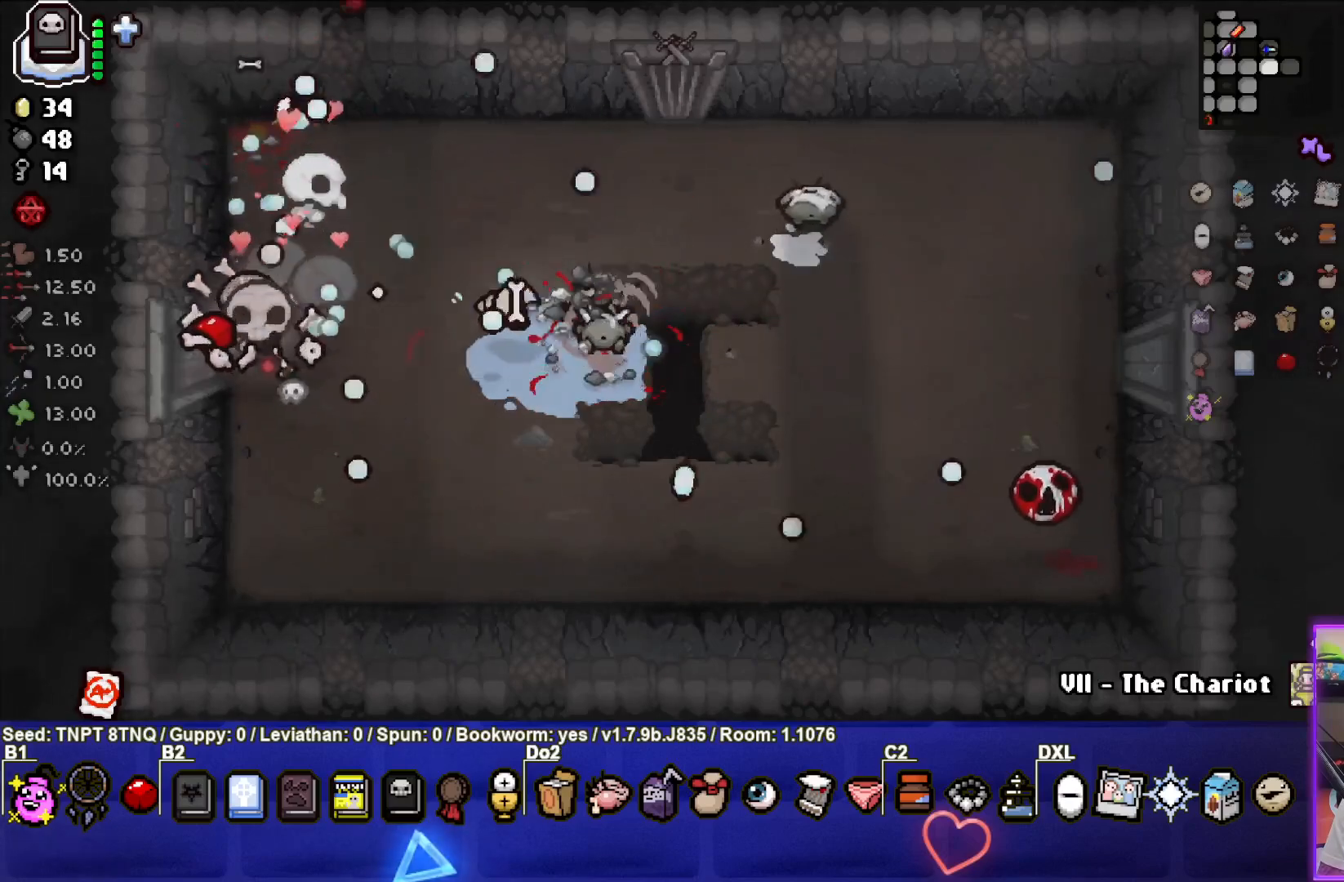
{"buttons": ["CIRCLE"], "left_stick": "up-left", "right_stick": "center", "events": [[133, "left_stick", "center"], [417, "left_stick", "up-left"]]}
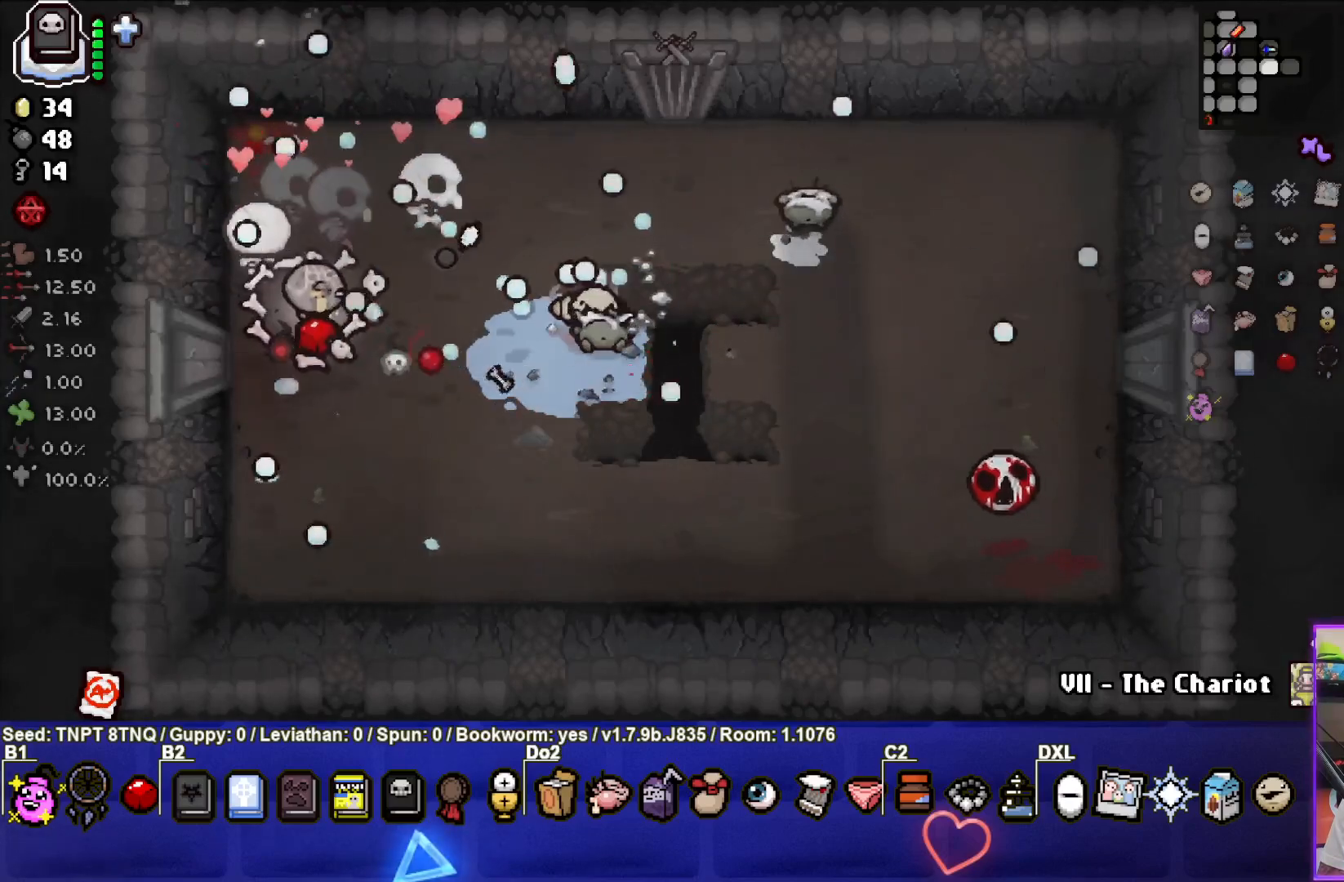
{"buttons": ["CIRCLE"], "left_stick": "center", "right_stick": "center", "events": [[17, "left_stick", "center"]]}
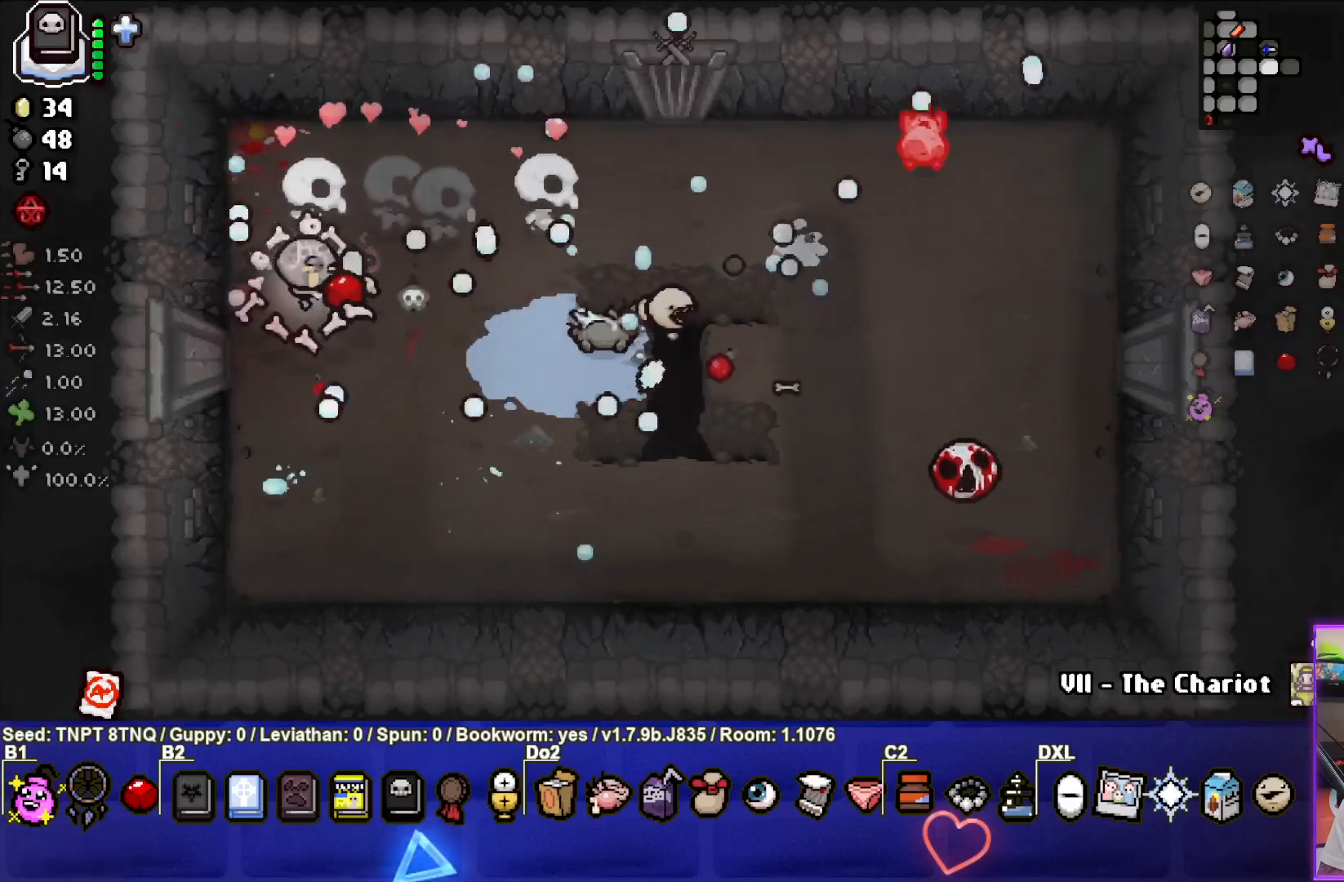
{"buttons": ["CIRCLE"], "left_stick": "down-right", "right_stick": "center", "events": [[133, "left_stick", "right"], [200, "left_stick", "down-right"]]}
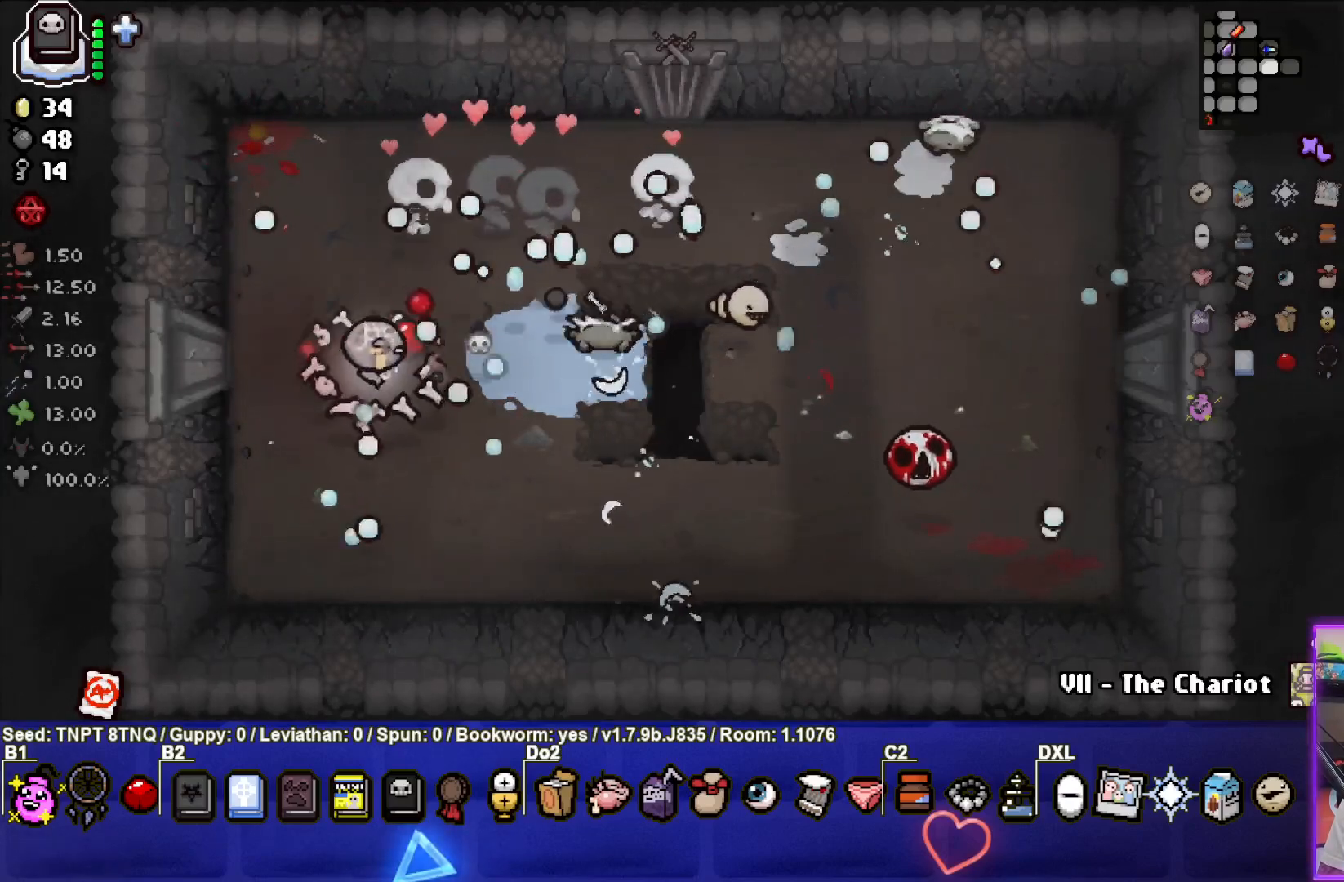
{"buttons": ["CIRCLE"], "left_stick": "down-left", "right_stick": "center", "events": [[117, "left_stick", "center"], [233, "left_stick", "right"], [433, "left_stick", "down-left"]]}
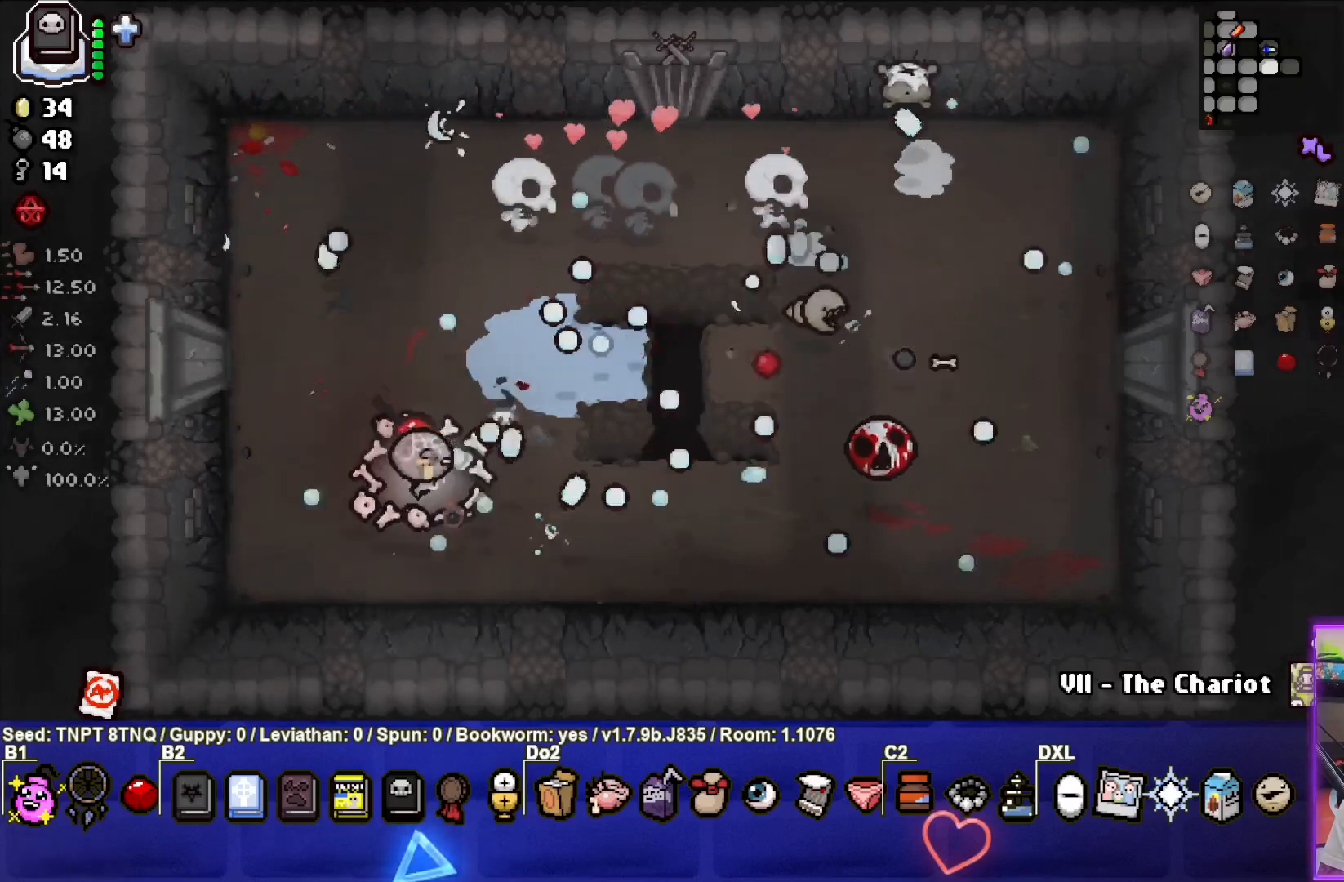
{"buttons": ["CIRCLE"], "left_stick": "center", "right_stick": "center", "events": [[100, "left_stick", "up-left"], [183, "left_stick", "center"]]}
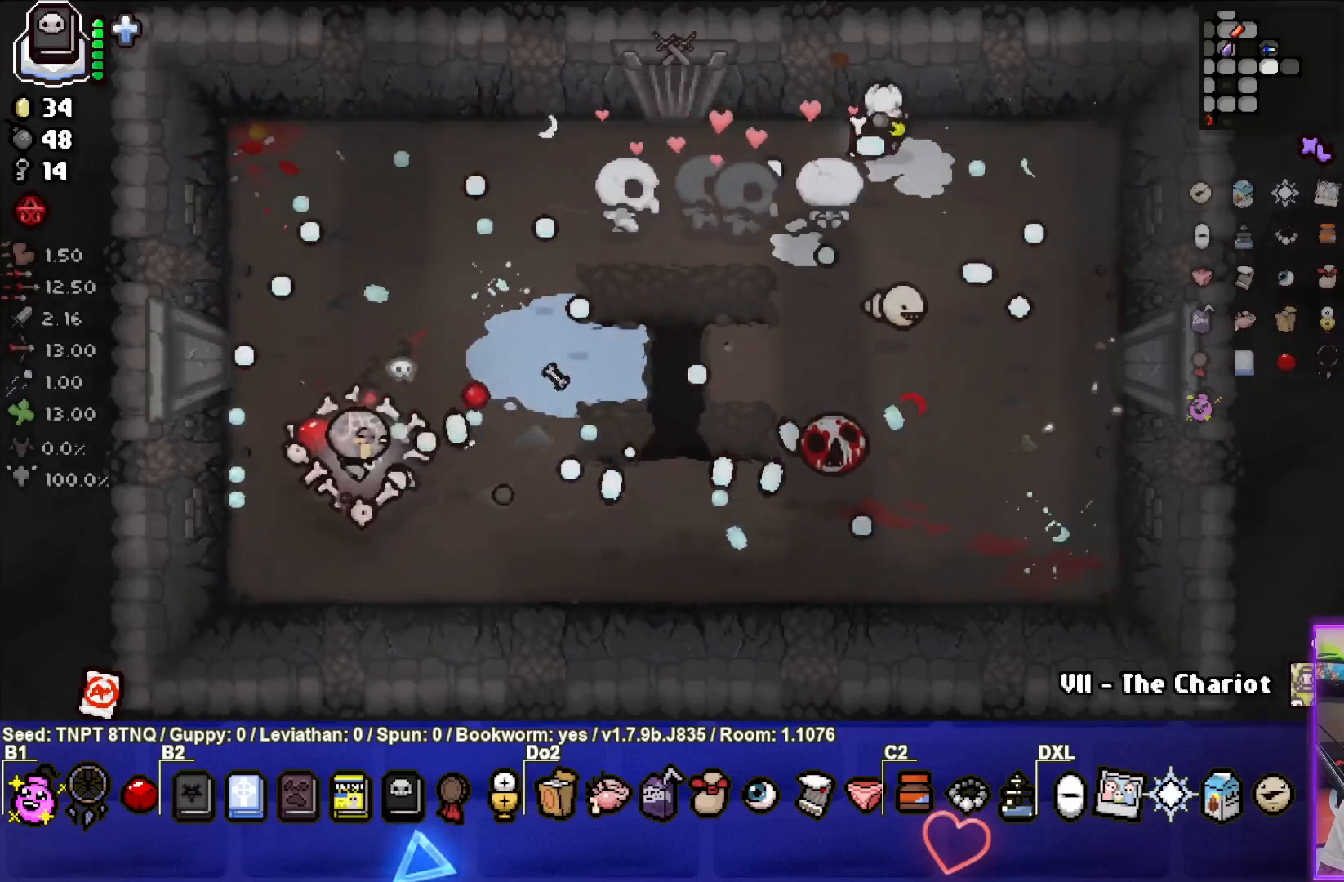
{"buttons": ["CIRCLE"], "left_stick": "down", "right_stick": "center", "events": [[50, "left_stick", "down"], [167, "left_stick", "center"], [267, "left_stick", "up"], [400, "left_stick", "center"], [483, "left_stick", "down"]]}
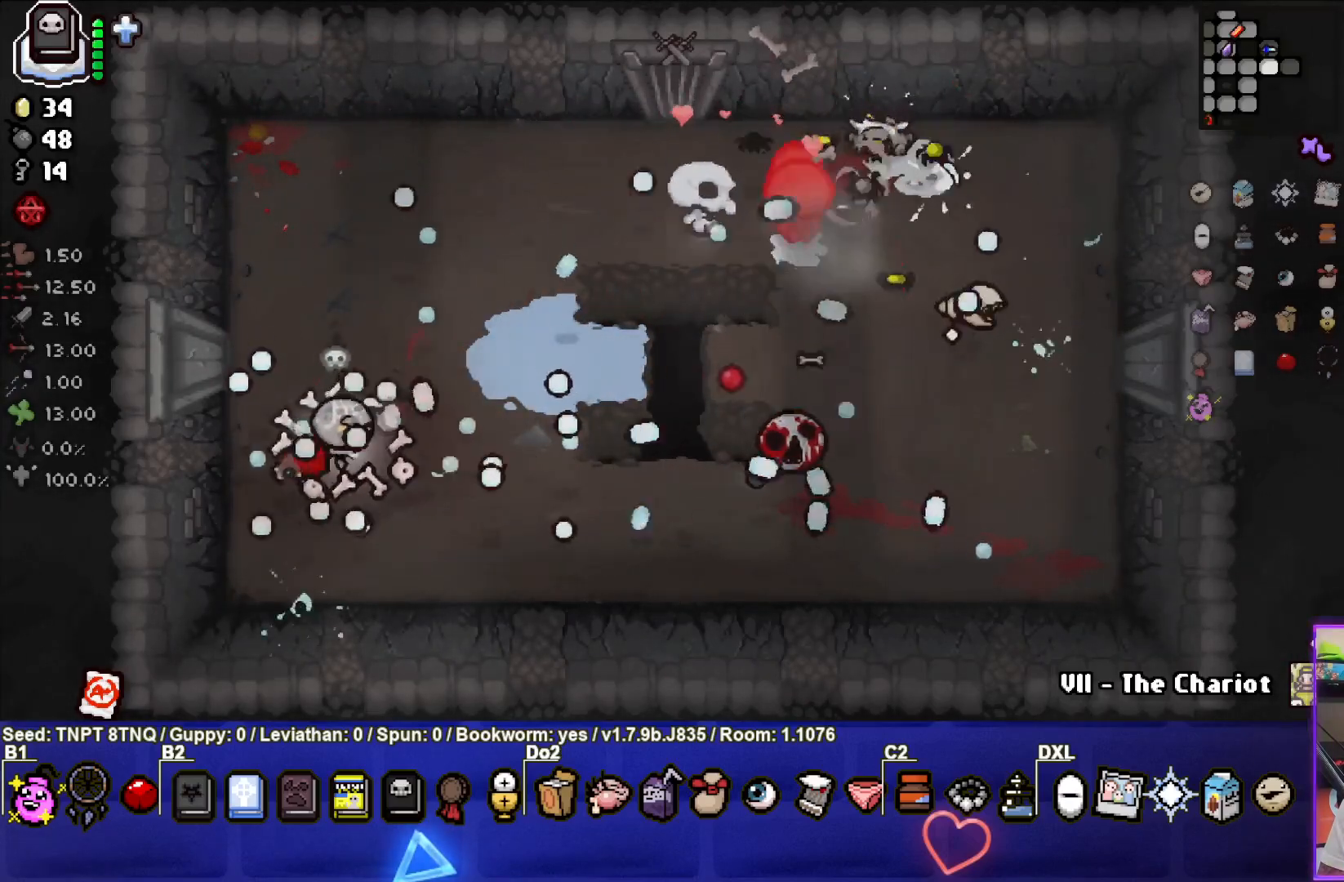
{"buttons": ["CIRCLE"], "left_stick": "center", "right_stick": "center", "events": [[167, "left_stick", "center"], [217, "left_stick", "up-right"], [400, "left_stick", "center"]]}
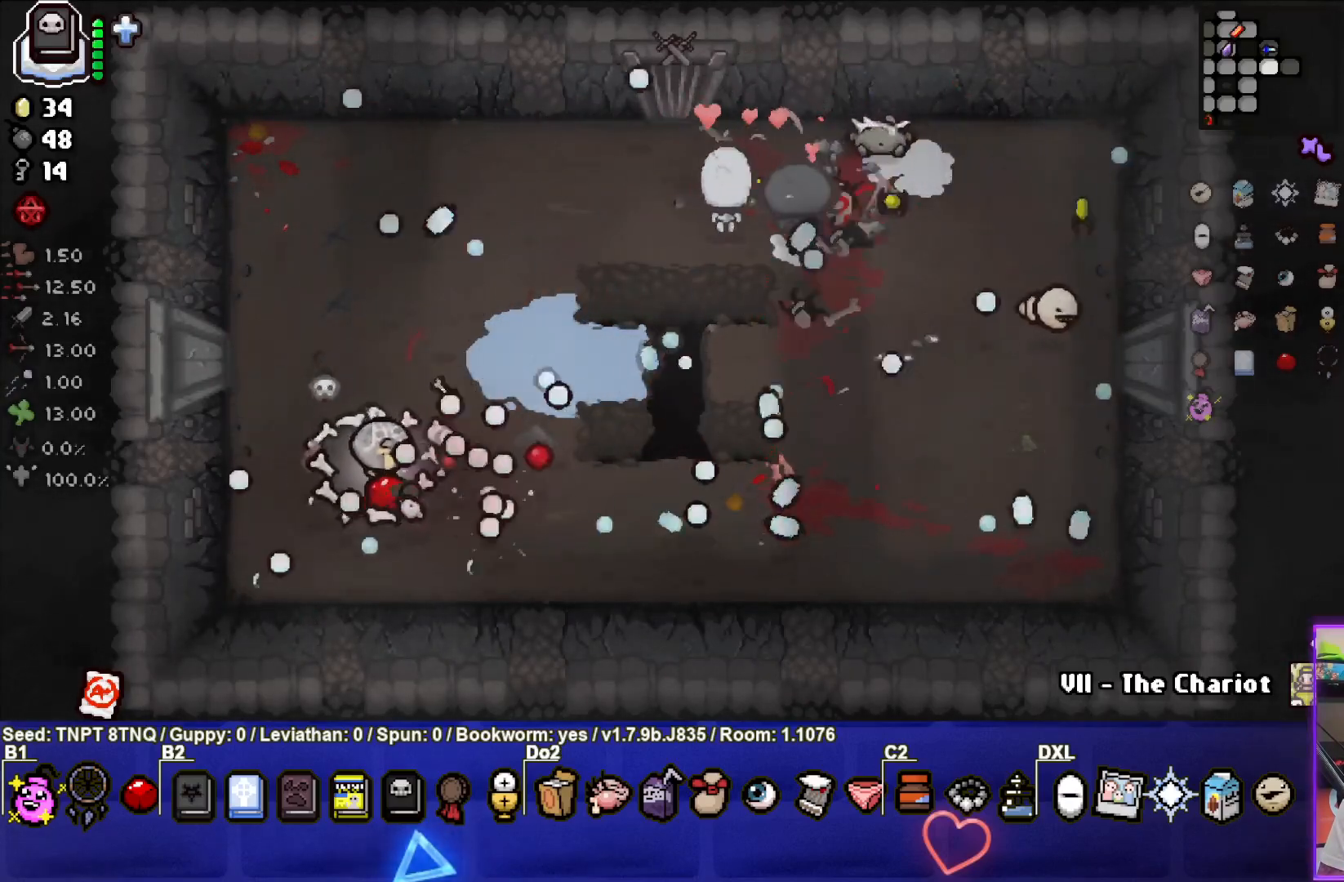
{"buttons": ["CIRCLE"], "left_stick": "up-right", "right_stick": "center", "events": [[17, "left_stick", "up"], [367, "left_stick", "up-right"]]}
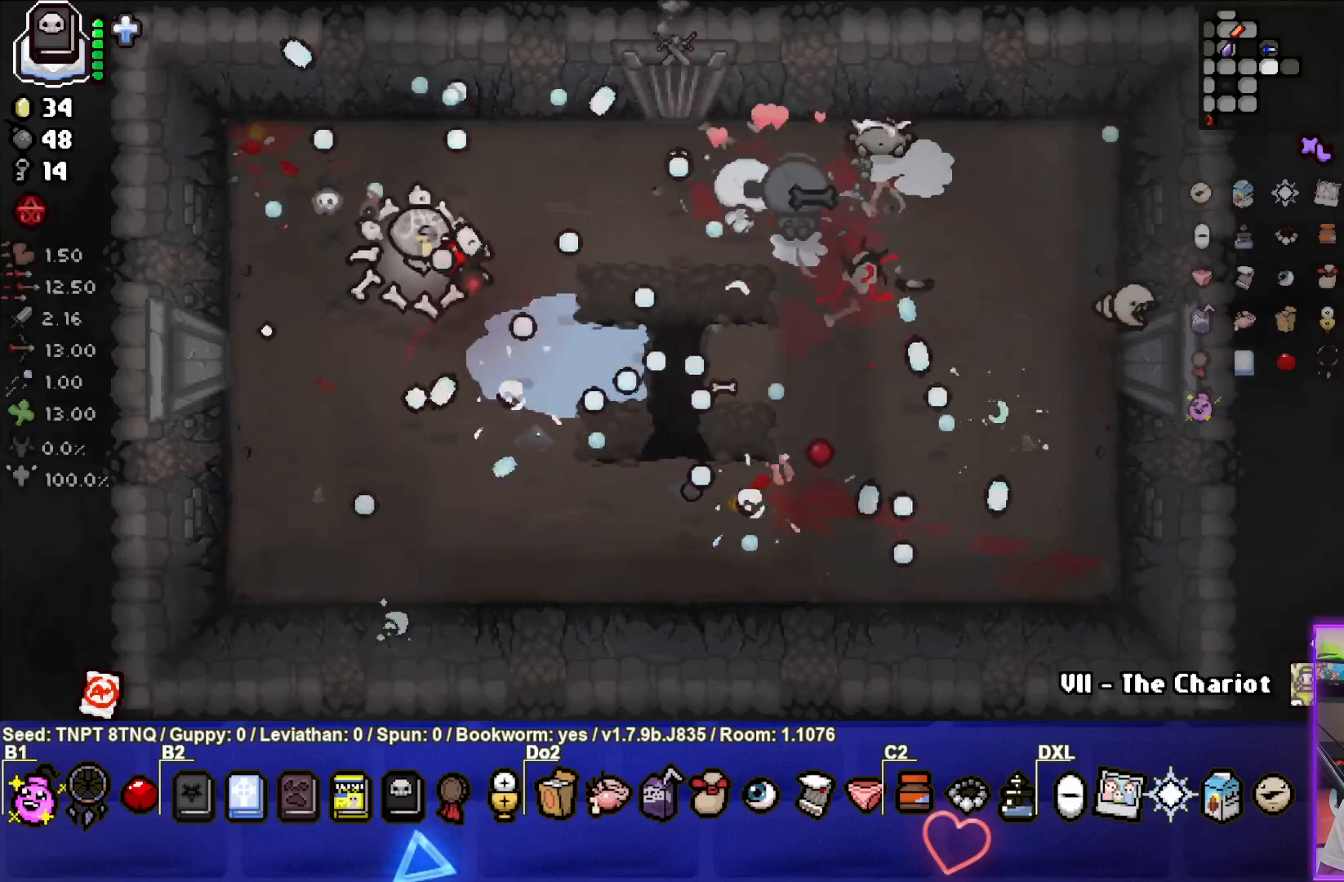
{"buttons": ["CIRCLE"], "left_stick": "left", "right_stick": "center", "events": [[67, "left_stick", "center"], [167, "left_stick", "right"], [383, "left_stick", "center"], [450, "left_stick", "left"]]}
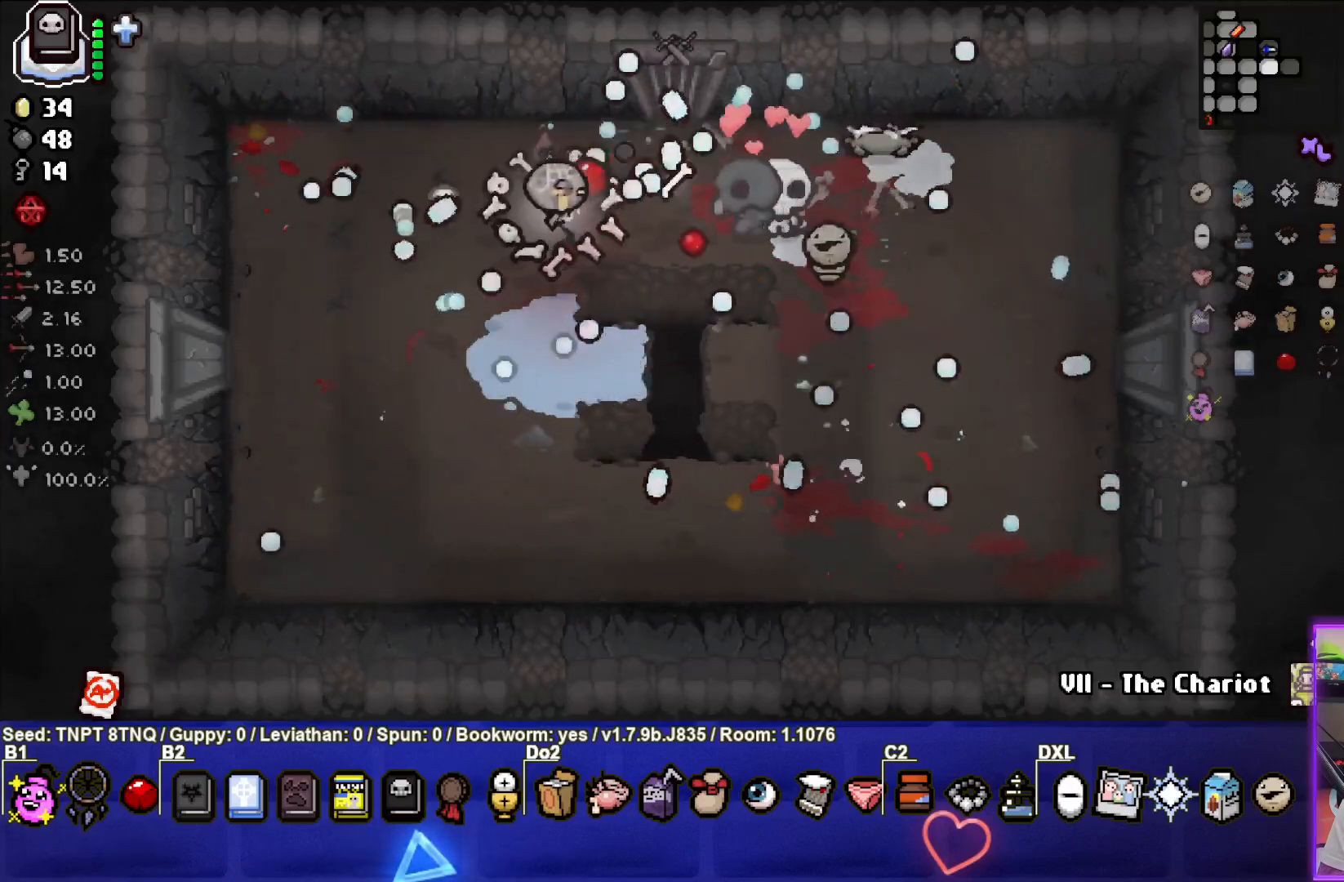
{"buttons": [], "left_stick": "center", "right_stick": "center", "events": [[117, "left_stick", "center"], [283, "left_stick", "down-left"], [483, "CIRCLE", "up"], [500, "left_stick", "center"]]}
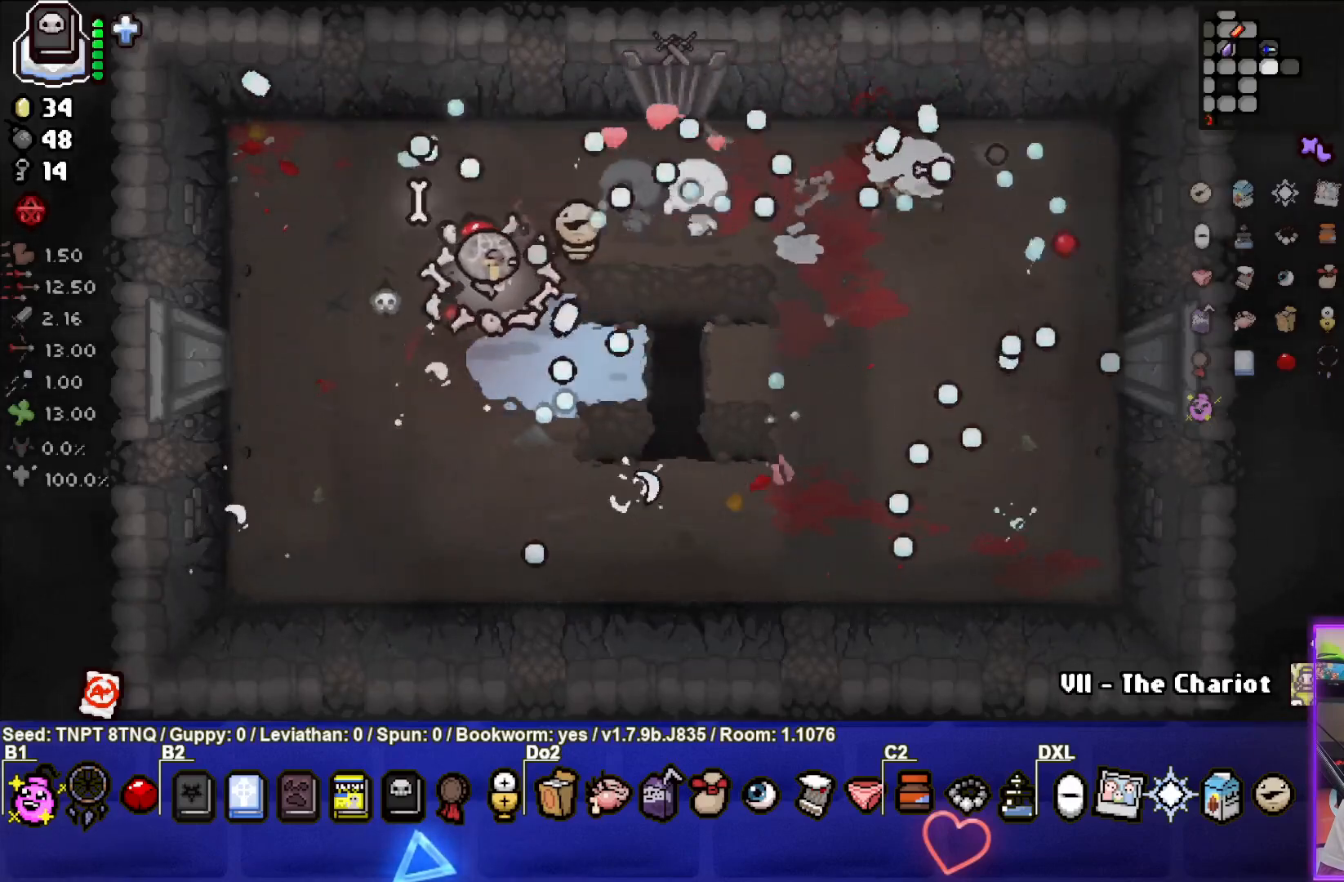
{"buttons": [], "left_stick": "center", "right_stick": "center", "events": [[183, "left_stick", "down-left"], [367, "left_stick", "center"]]}
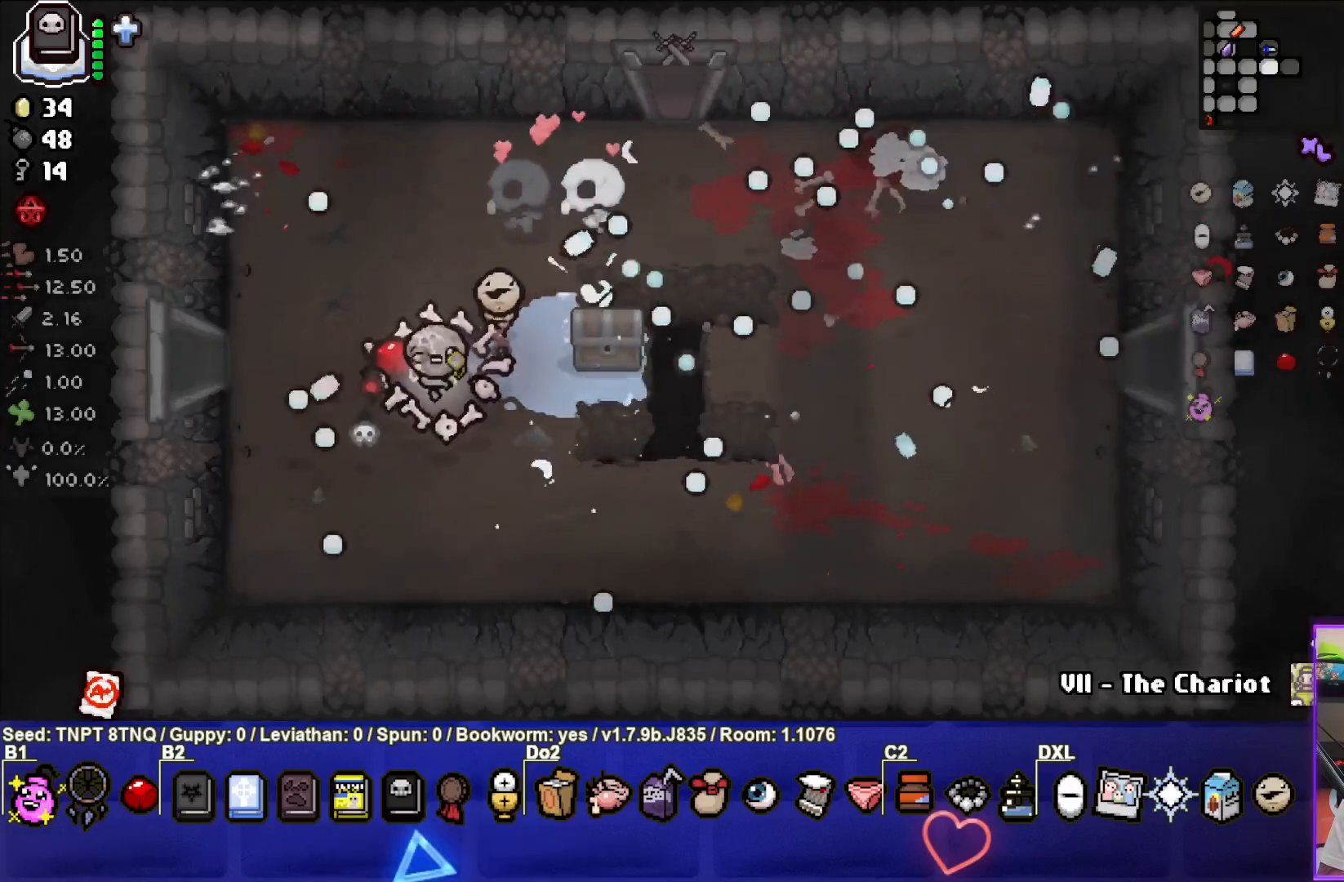
{"buttons": [], "left_stick": "center", "right_stick": "center", "events": [[200, "L2", "down"], [217, "left_stick", "up-right"], [350, "L2", "up"], [400, "left_stick", "center"]]}
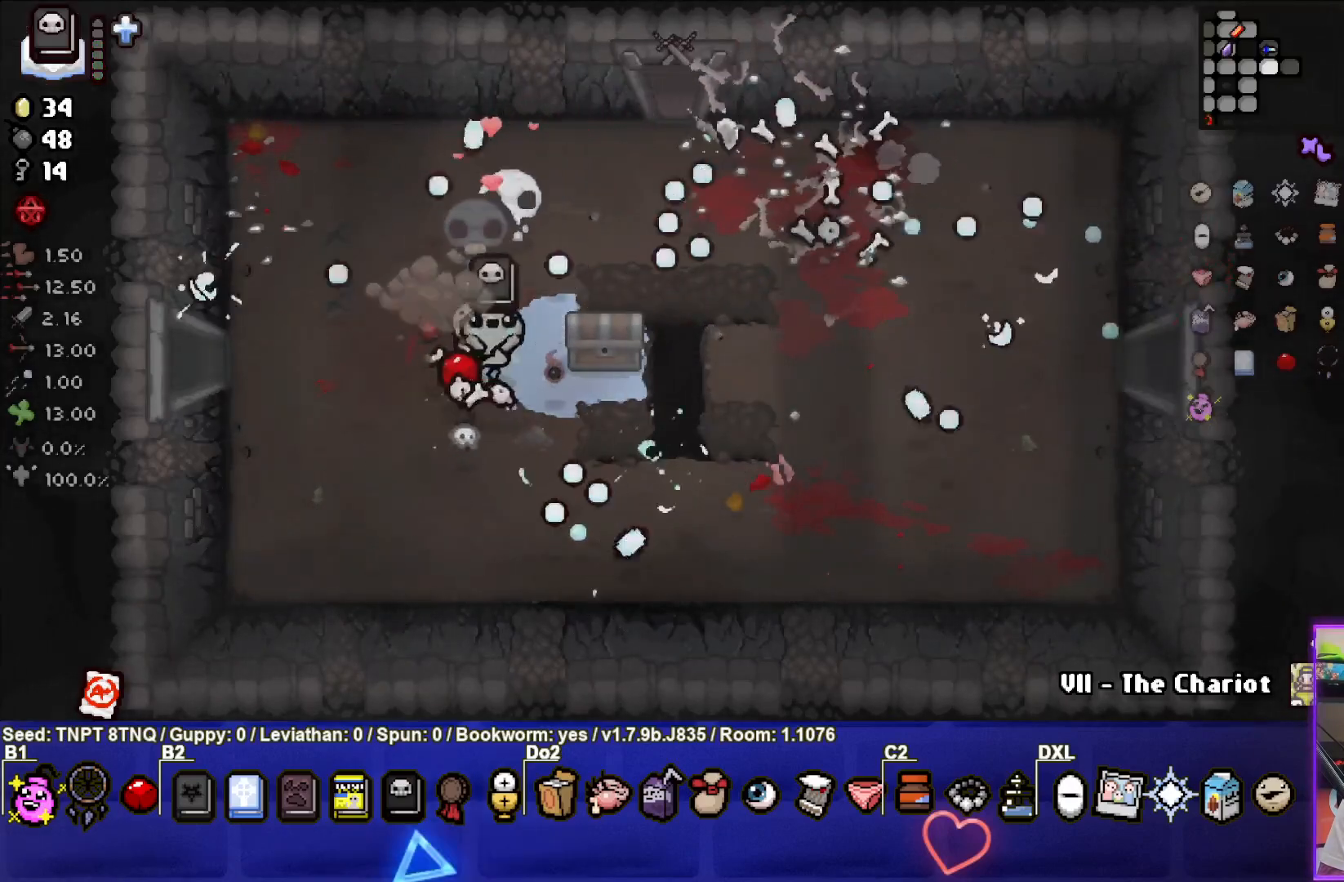
{"buttons": [], "left_stick": "down-right", "right_stick": "center", "events": [[233, "left_stick", "up-right"], [467, "left_stick", "down-right"]]}
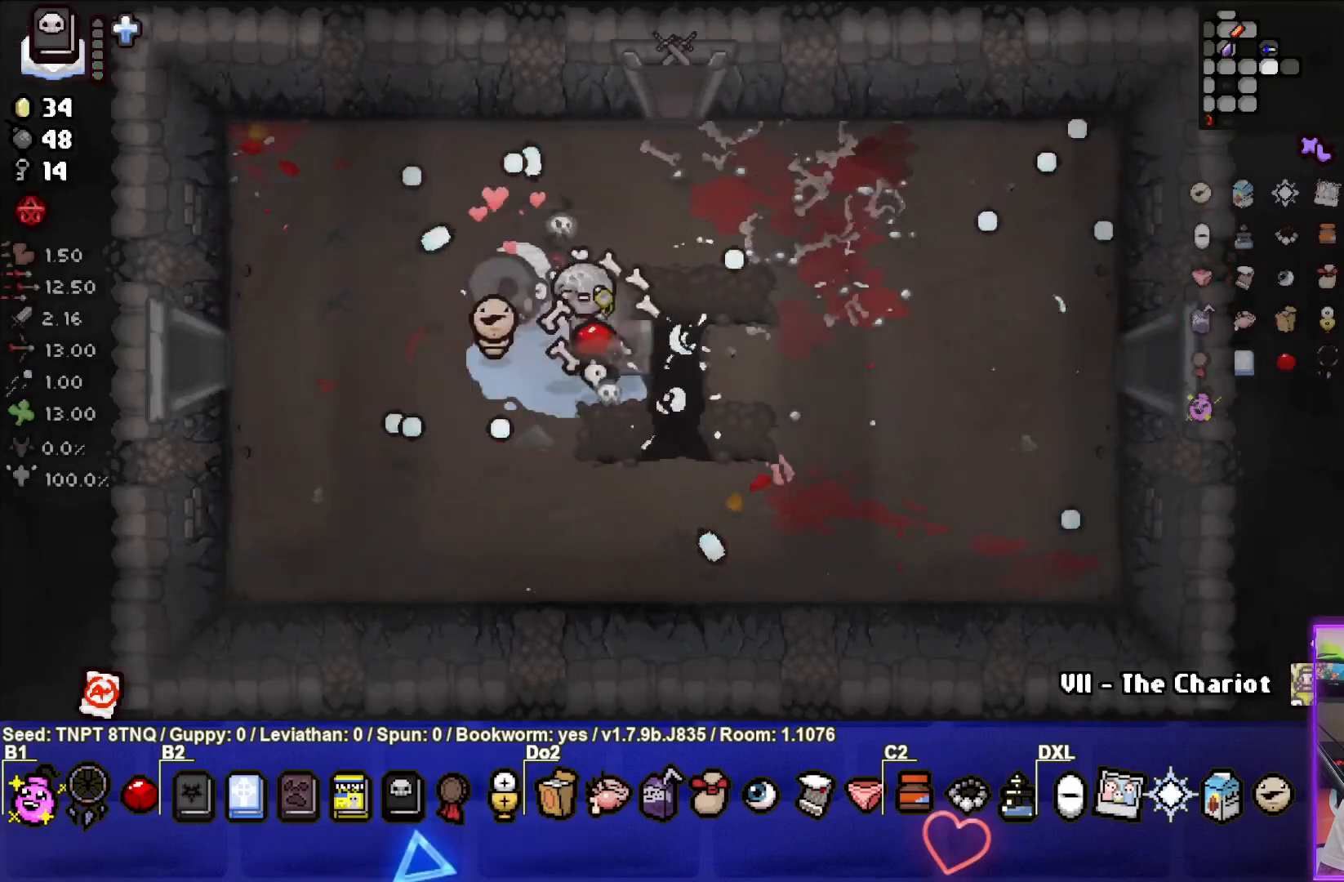
{"buttons": [], "left_stick": "center", "right_stick": "center", "events": [[50, "left_stick", "down"], [350, "left_stick", "center"]]}
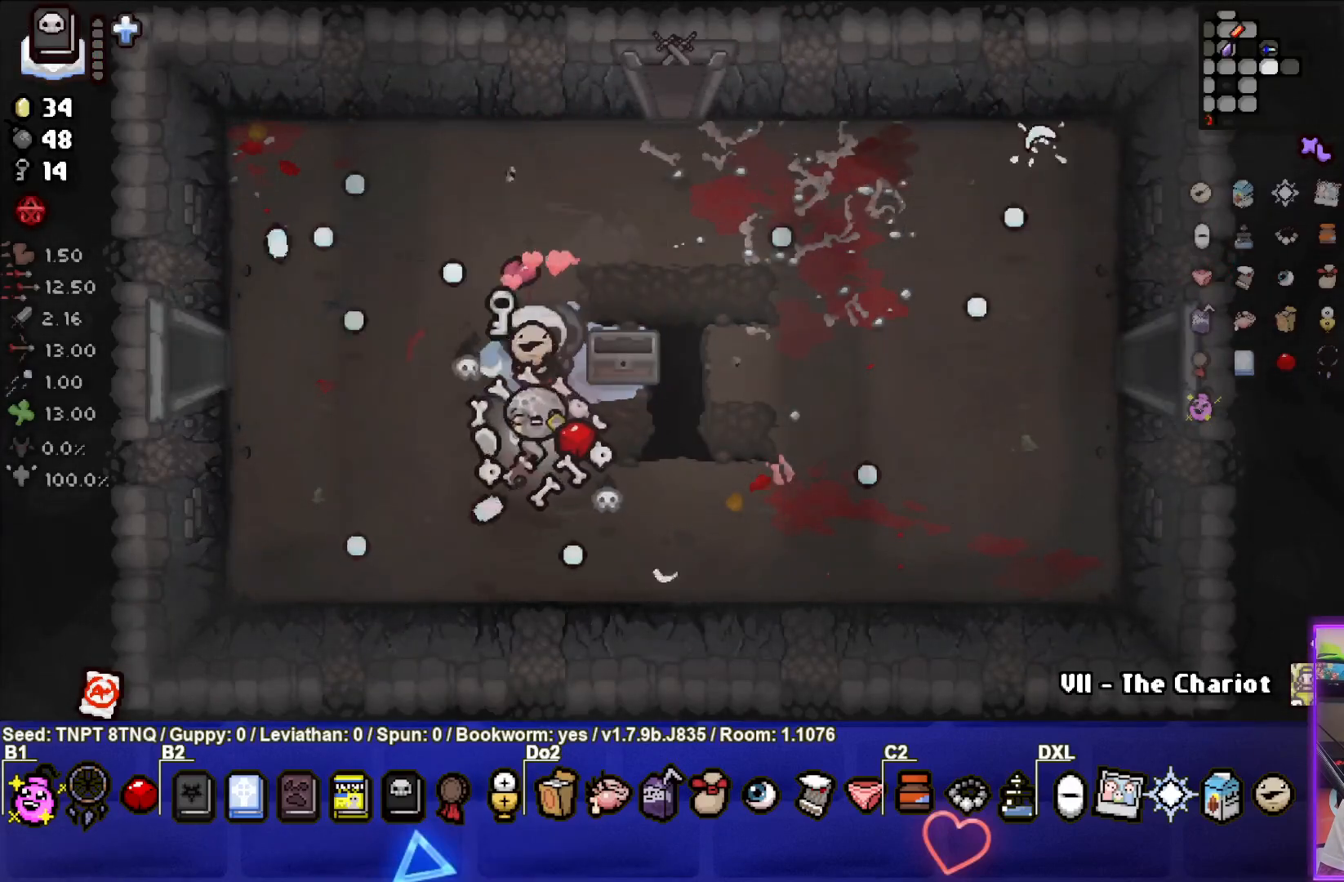
{"buttons": [], "left_stick": "left", "right_stick": "center", "events": [[50, "left_stick", "up-left"], [400, "left_stick", "left"]]}
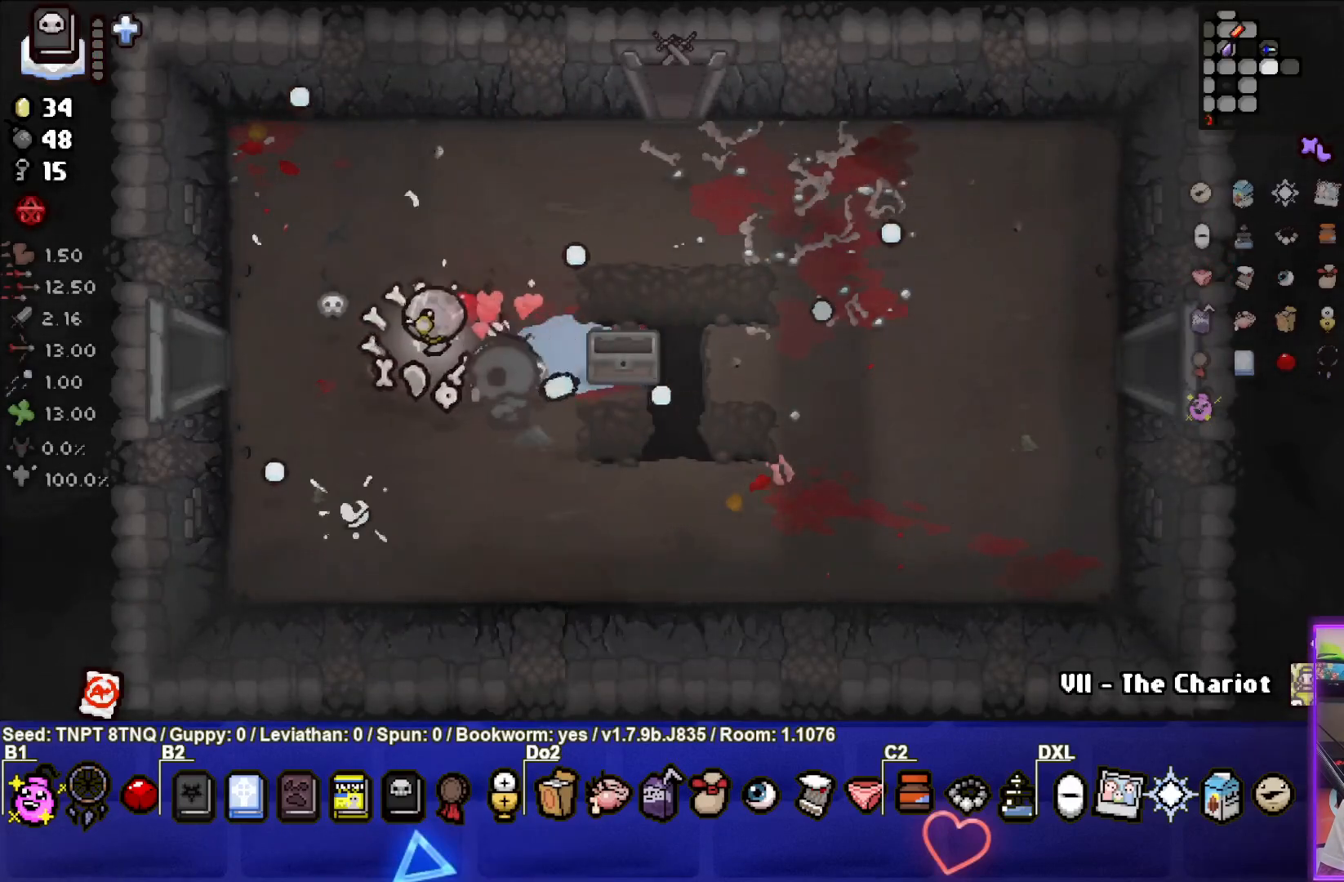
{"buttons": [], "left_stick": "right", "right_stick": "center", "events": [[217, "left_stick", "right"]]}
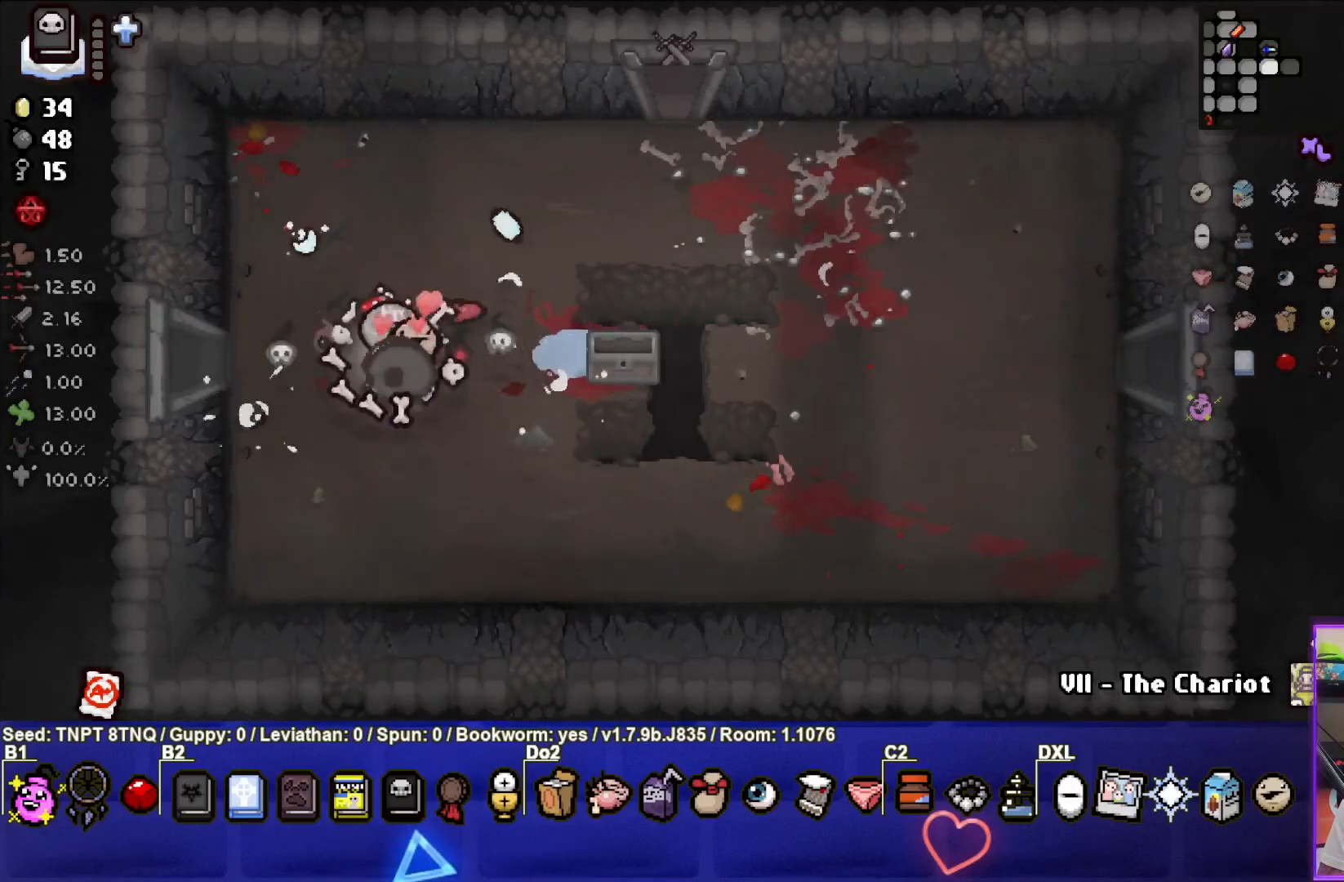
{"buttons": [], "left_stick": "right", "right_stick": "center", "events": []}